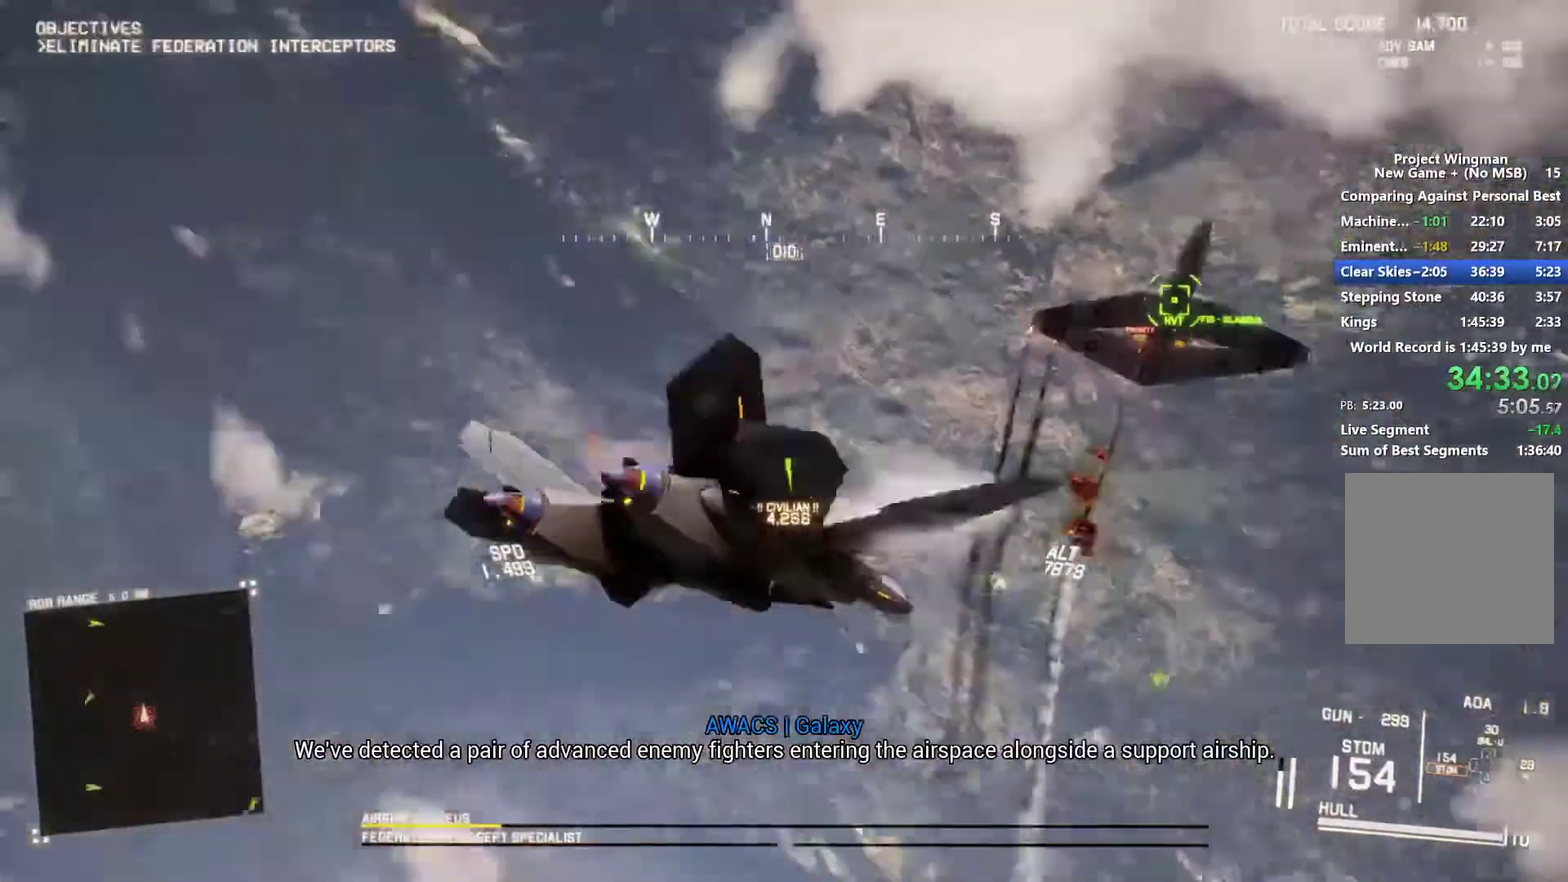
Gameplay with a controller (Xbox layout); each line is a JSON object with the inputs held at the frame after it. "events" lists button and stick changes between this image and that frame as [ms after this image, input, new state], when the widget could be followed in between.
{"buttons": ["R1"], "left_stick": "center", "right_stick": "center", "events": [[267, "R1", "down"], [300, "left_stick", "down-right"], [467, "left_stick", "center"]]}
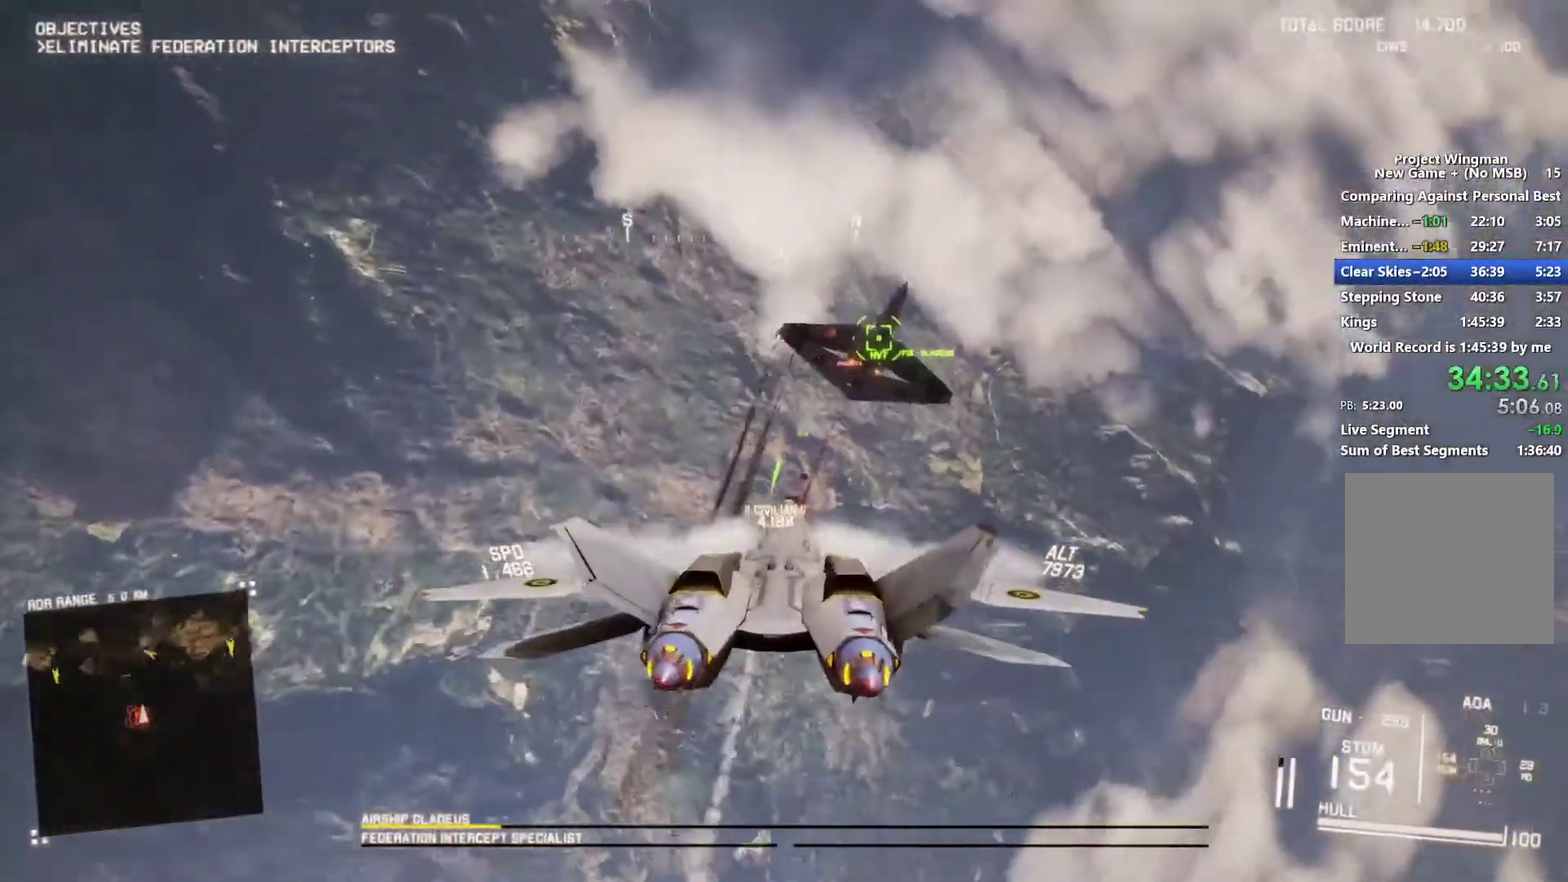
{"buttons": ["R1"], "left_stick": "center", "right_stick": "center", "events": [[33, "A", "down"], [133, "A", "up"], [133, "left_stick", "down"], [200, "A", "down"], [300, "A", "up"], [400, "A", "down"], [433, "left_stick", "center"], [467, "A", "up"]]}
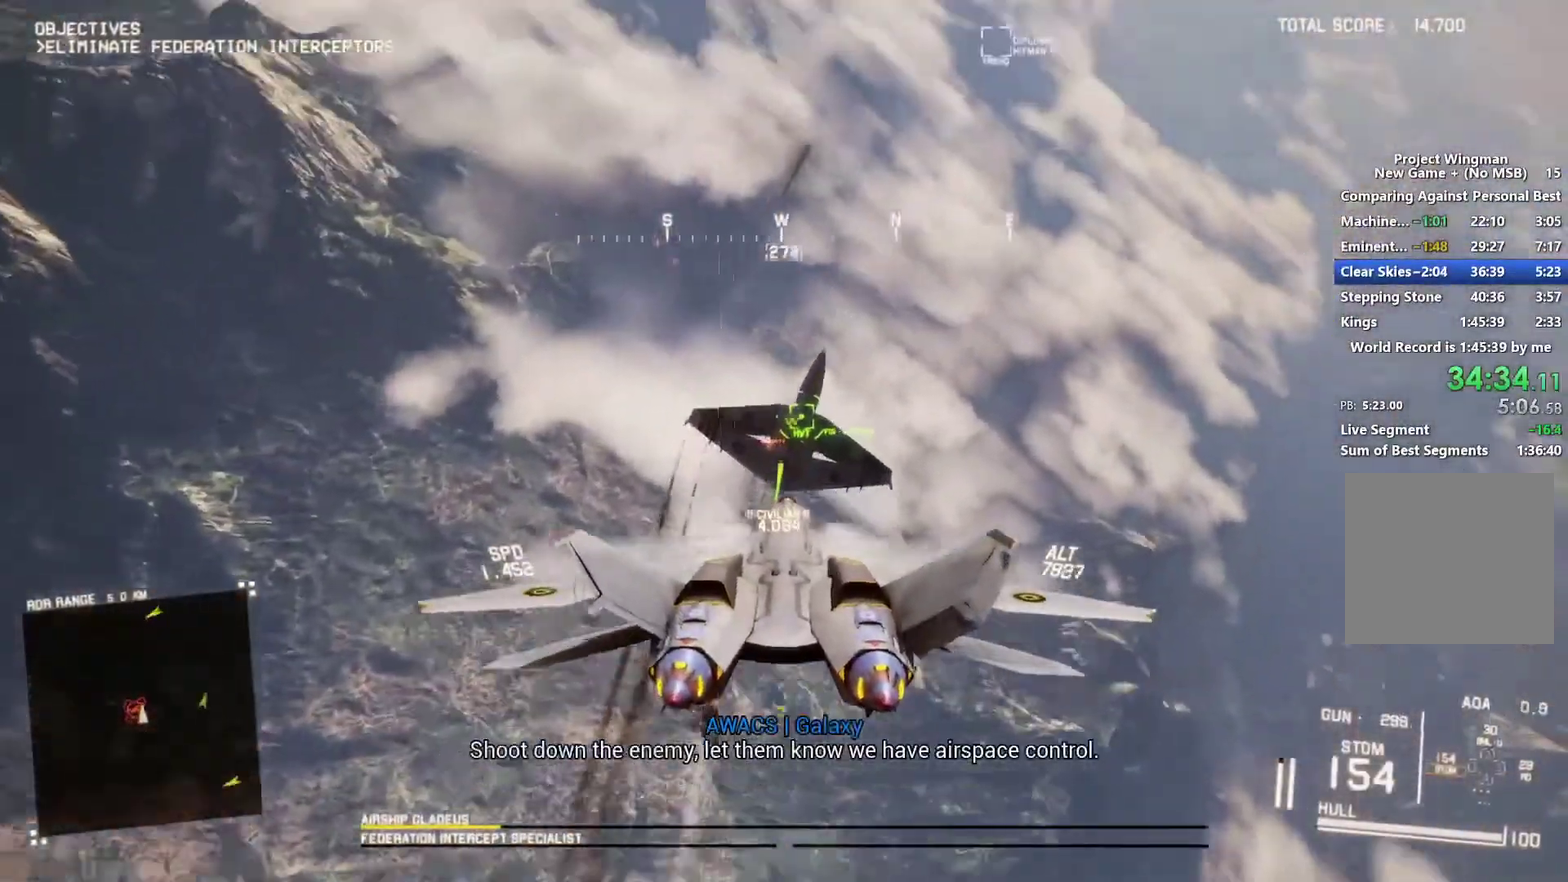
{"buttons": ["A"], "left_stick": "down", "right_stick": "center", "events": [[33, "A", "down"], [100, "A", "up"], [133, "R1", "up"], [333, "A", "down"], [400, "A", "up"], [400, "left_stick", "down-left"], [467, "A", "down"], [500, "left_stick", "down"]]}
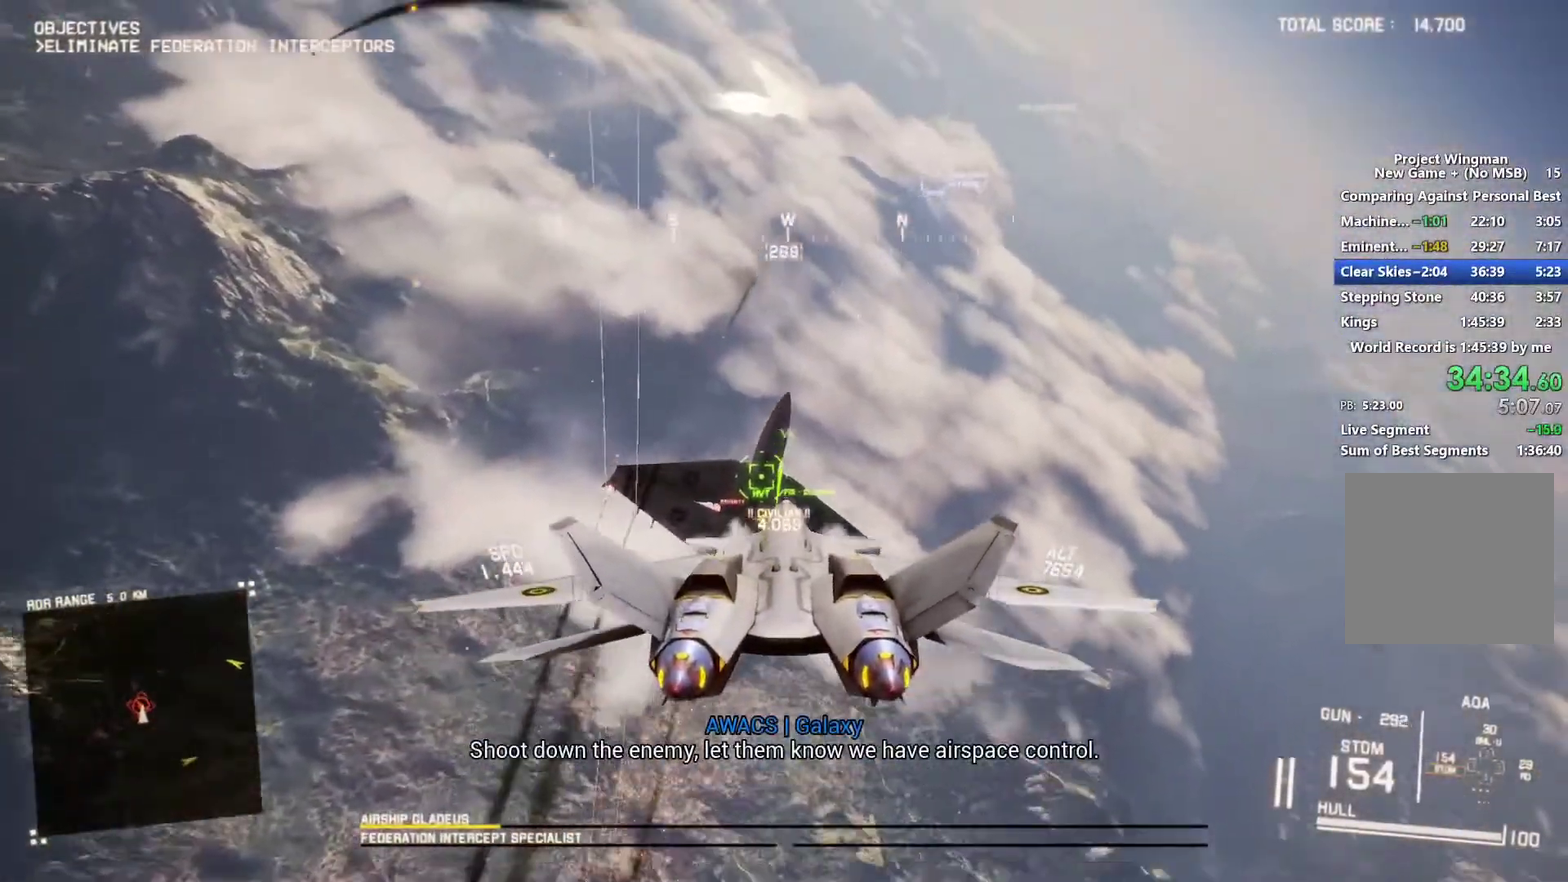
{"buttons": ["L1"], "left_stick": "down", "right_stick": "center", "events": [[33, "A", "up"], [100, "A", "down"], [100, "L1", "down"], [167, "A", "up"], [233, "A", "down"], [333, "A", "up"]]}
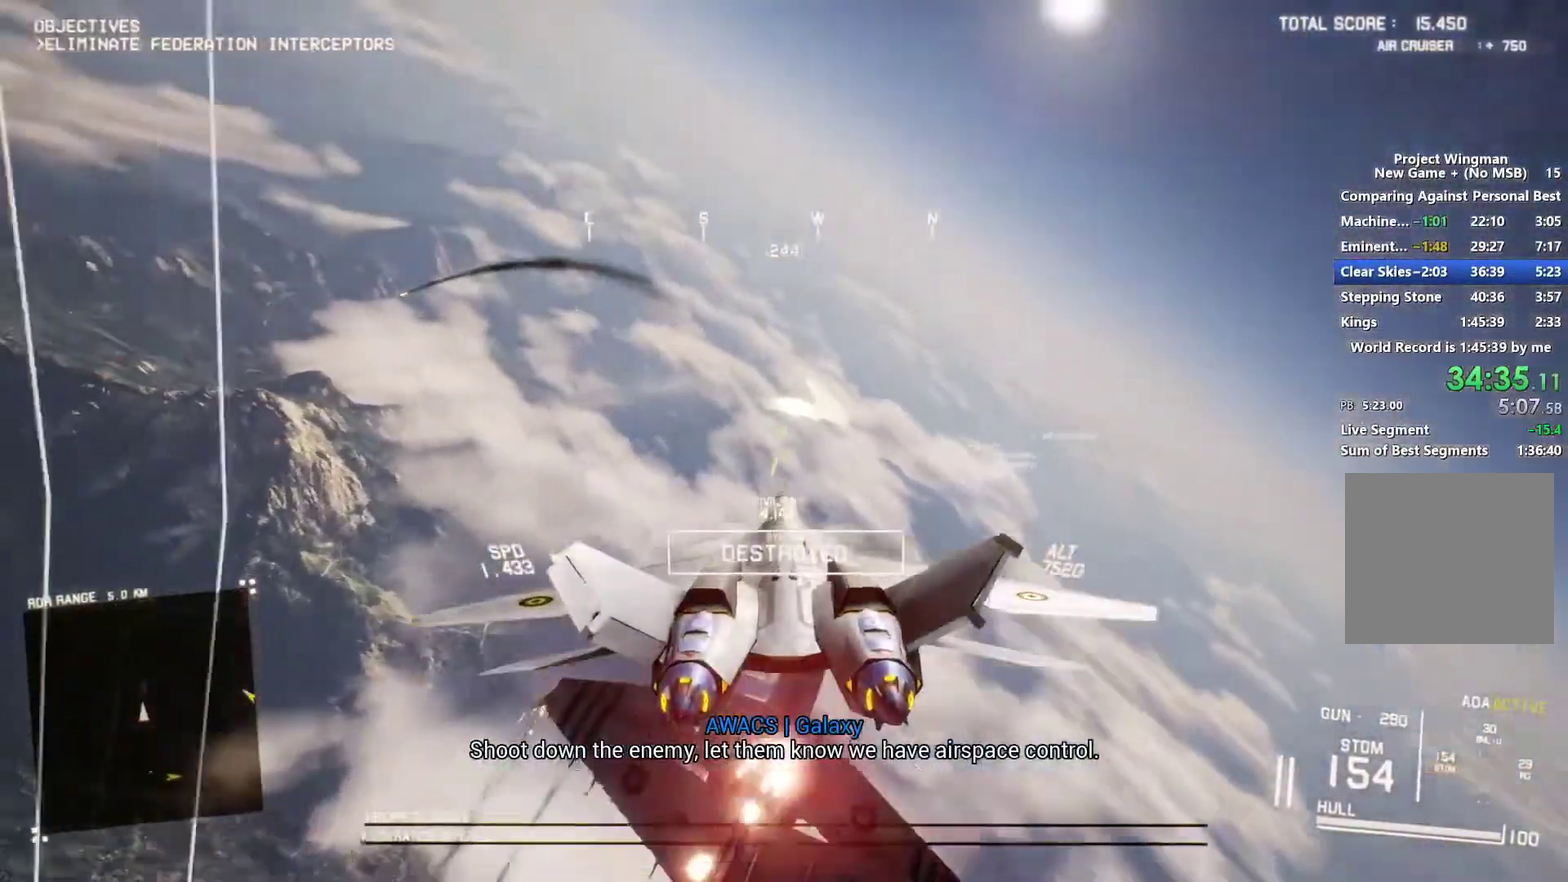
{"buttons": [], "left_stick": "up", "right_stick": "center", "events": [[200, "L1", "up"], [267, "left_stick", "down-right"], [333, "left_stick", "center"], [467, "left_stick", "up"]]}
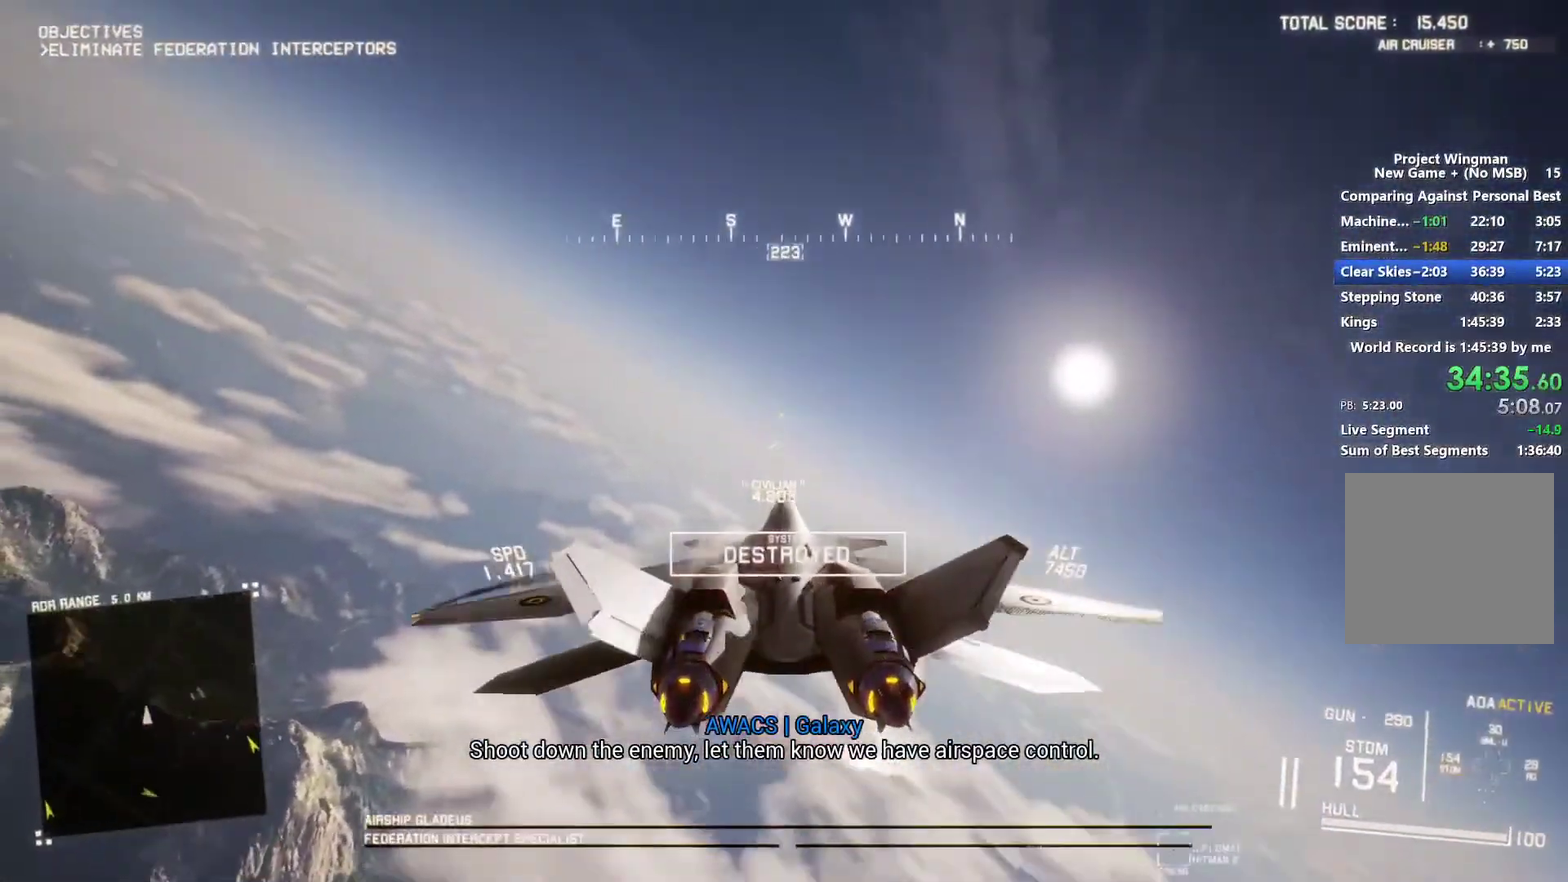
{"buttons": [], "left_stick": "center", "right_stick": "center", "events": [[200, "left_stick", "up-right"], [400, "left_stick", "center"]]}
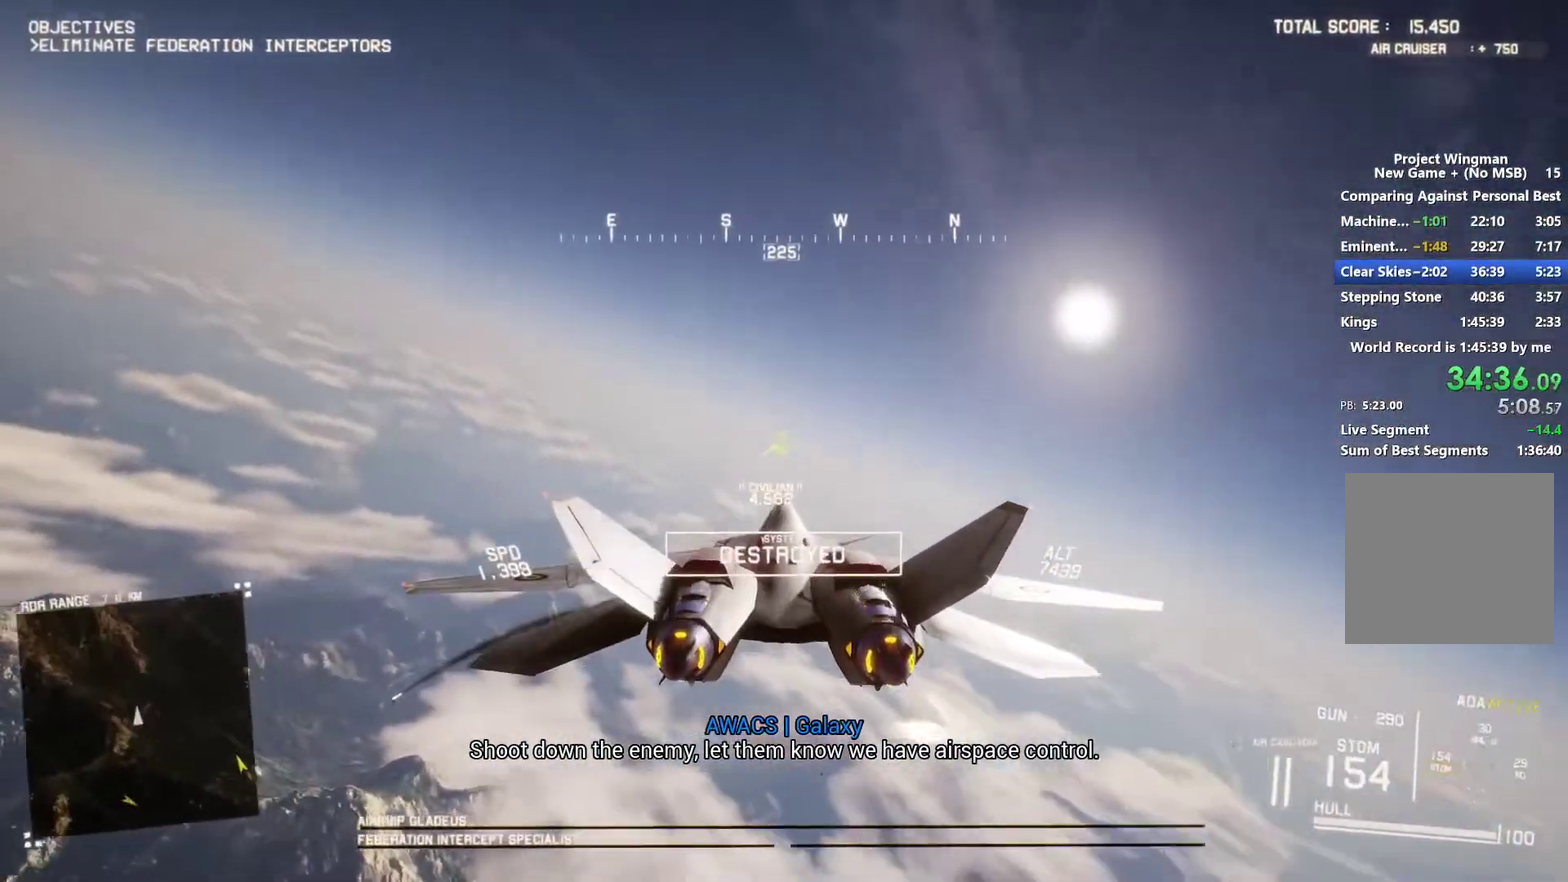
{"buttons": [], "left_stick": "center", "right_stick": "center", "events": [[300, "left_stick", "right"], [433, "left_stick", "center"]]}
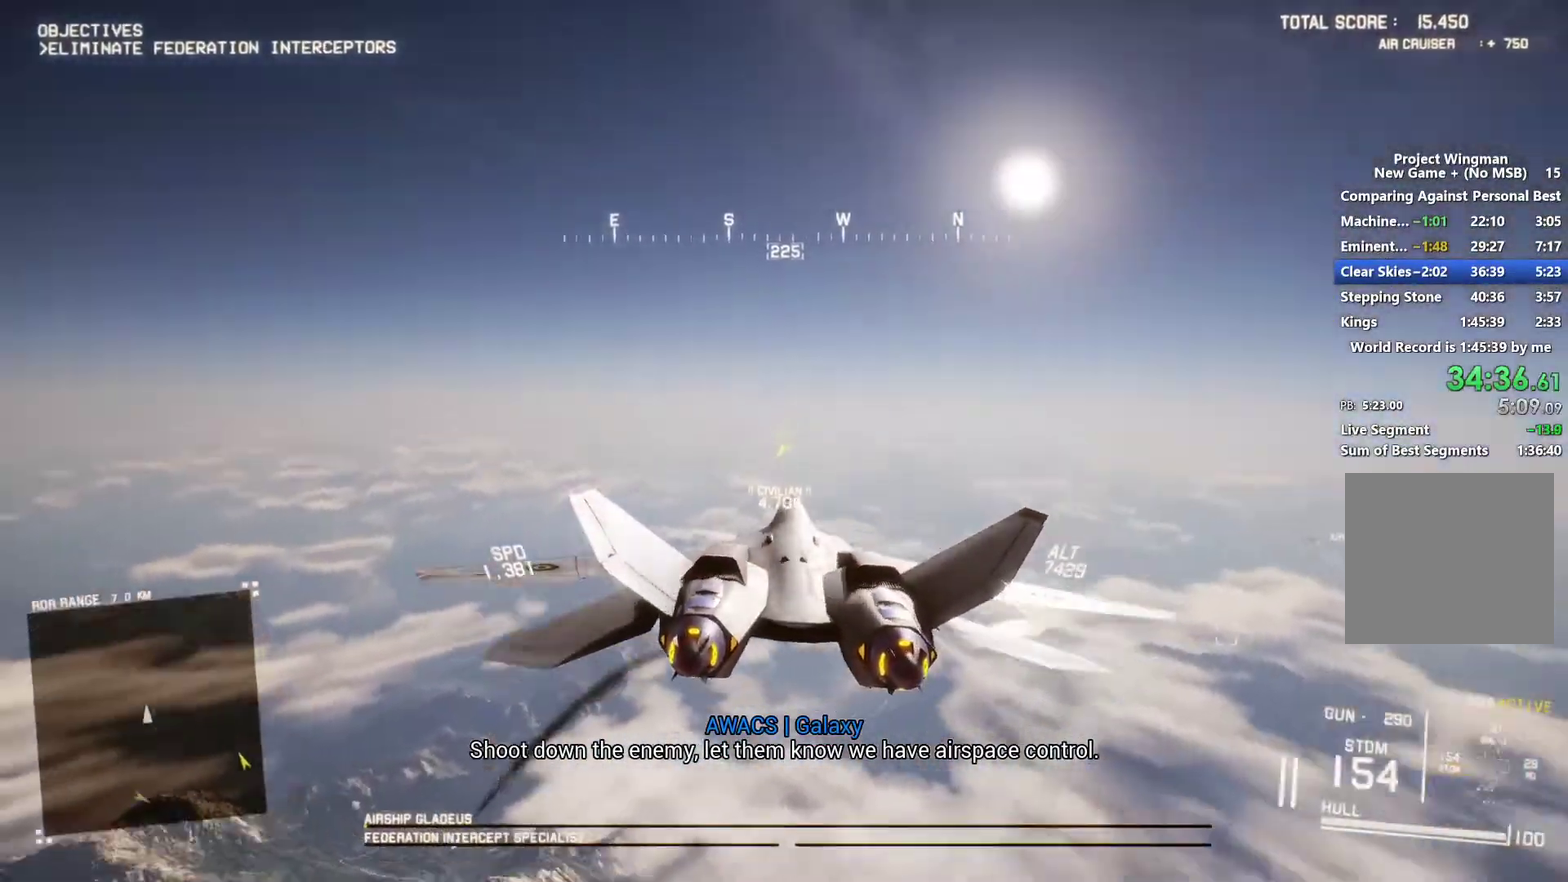
{"buttons": [], "left_stick": "left", "right_stick": "center", "events": [[133, "left_stick", "down-left"], [267, "left_stick", "center"], [433, "left_stick", "left"]]}
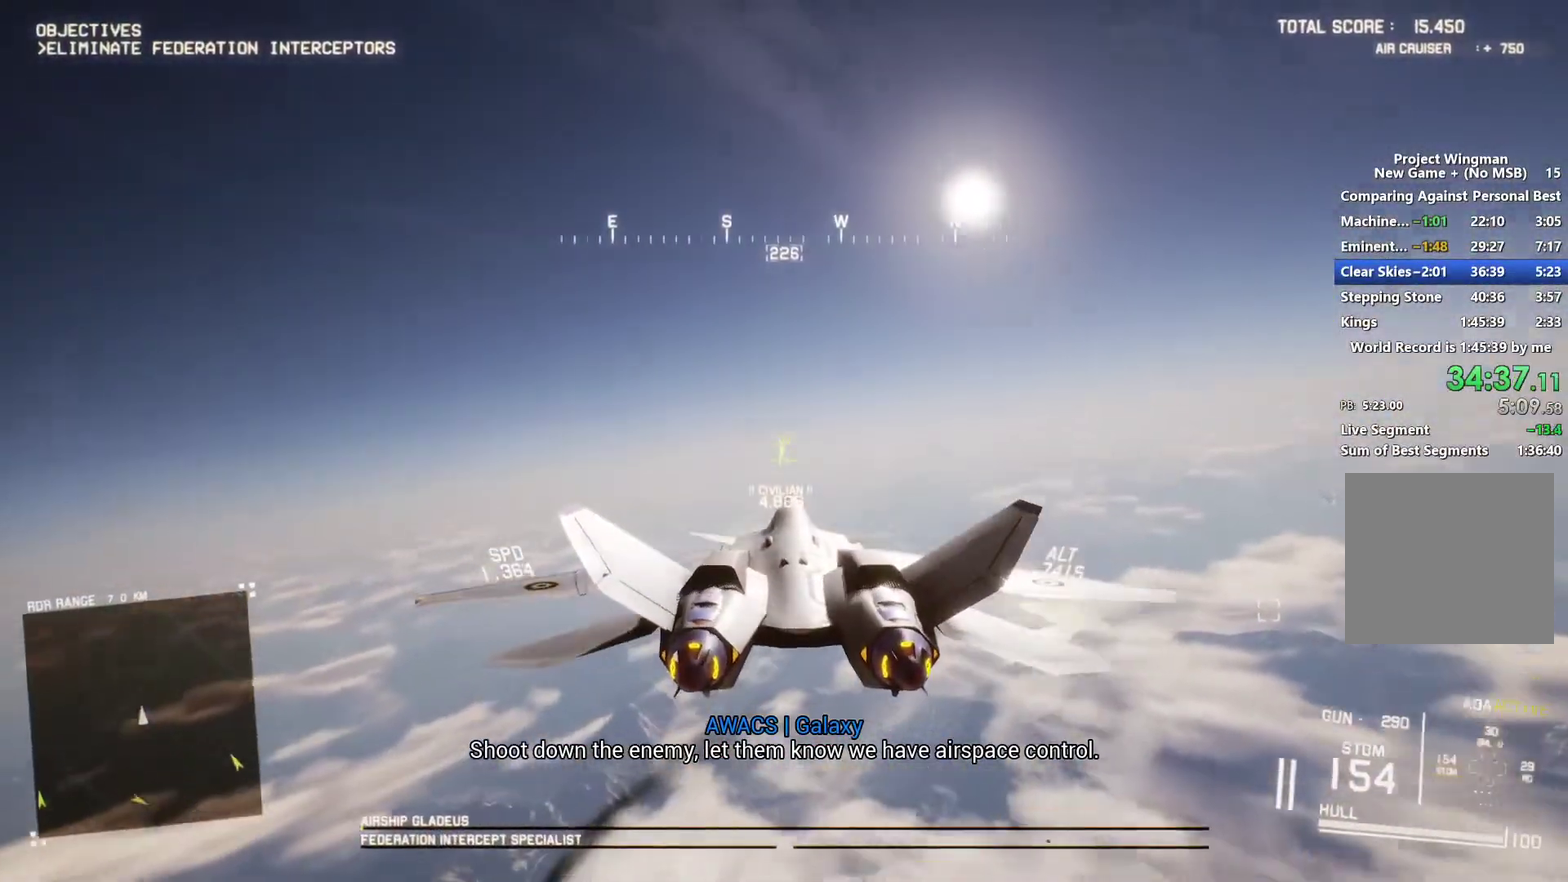
{"buttons": [], "left_stick": "center", "right_stick": "center", "events": [[33, "left_stick", "center"]]}
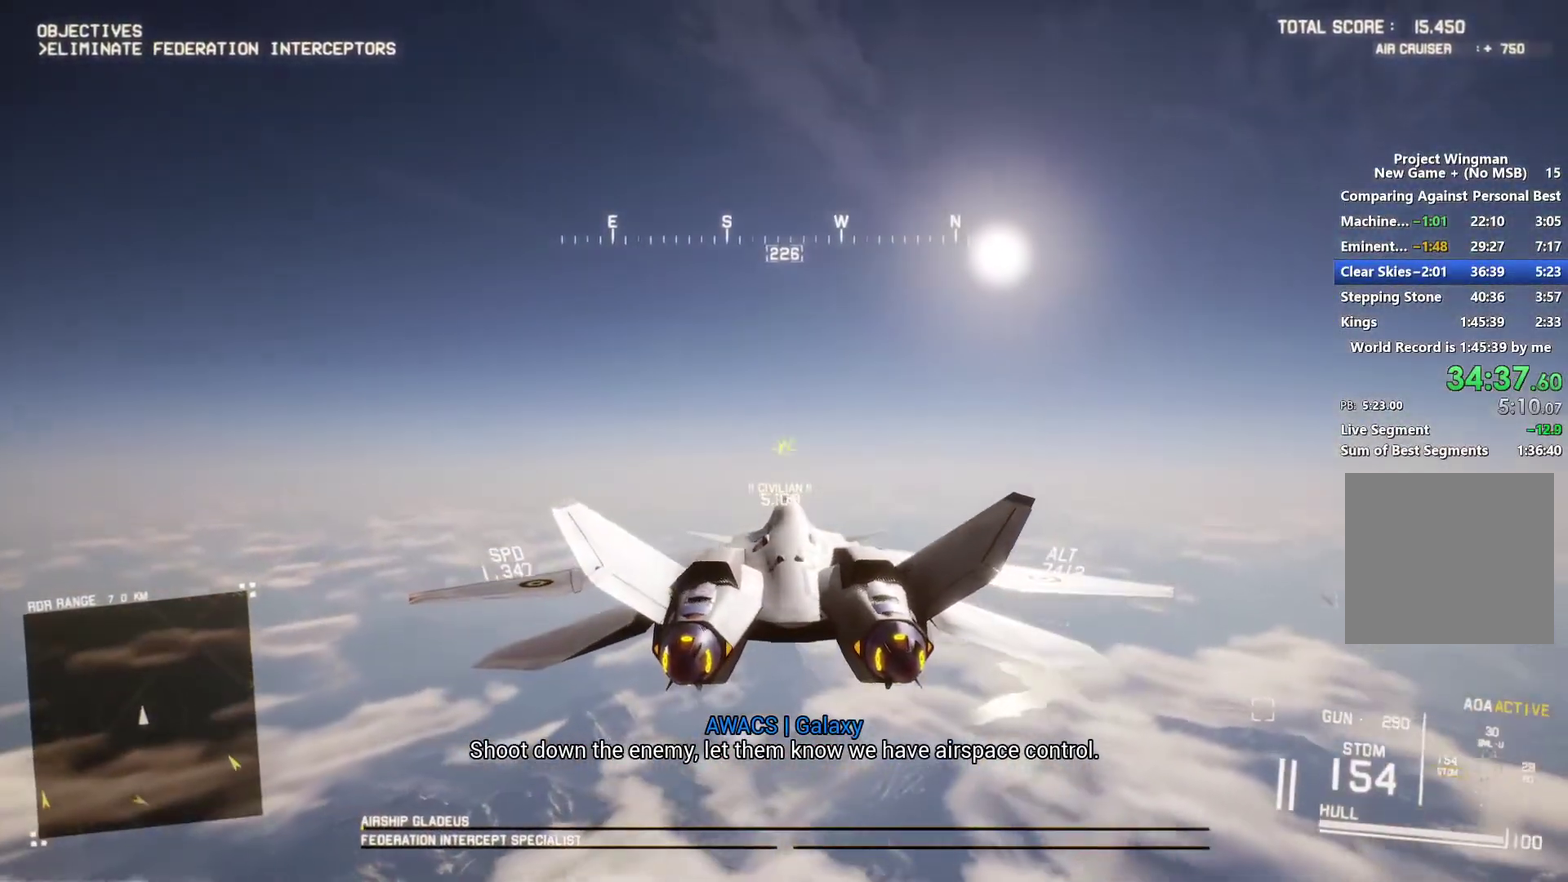
{"buttons": [], "left_stick": "center", "right_stick": "center", "events": [[267, "left_stick", "up-right"], [367, "left_stick", "center"]]}
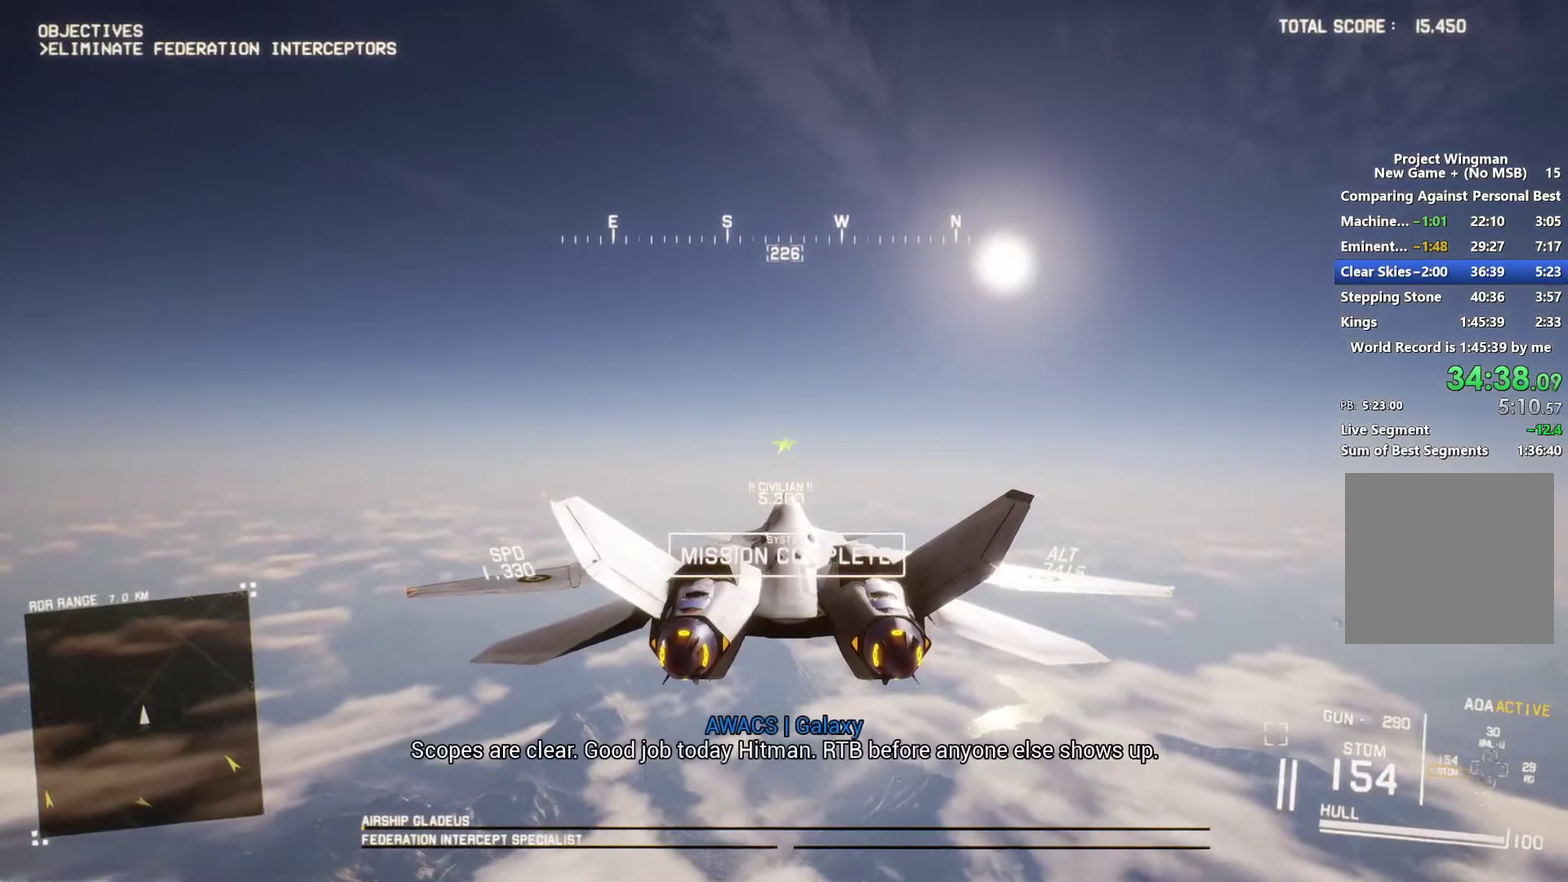
{"buttons": [], "left_stick": "center", "right_stick": "center", "events": []}
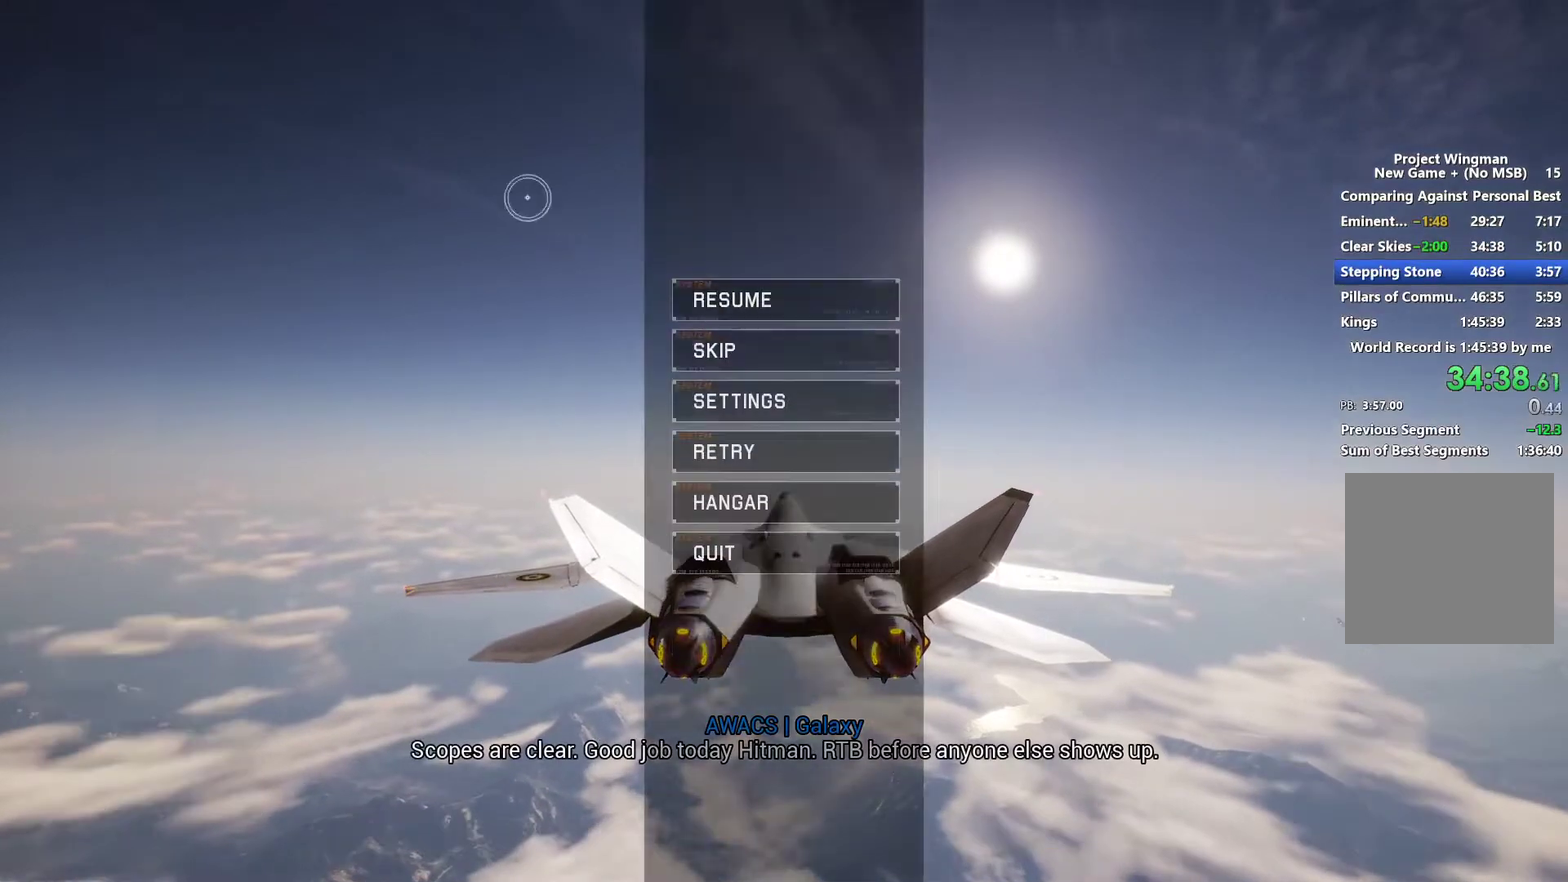
{"buttons": [], "left_stick": "center", "right_stick": "center", "events": []}
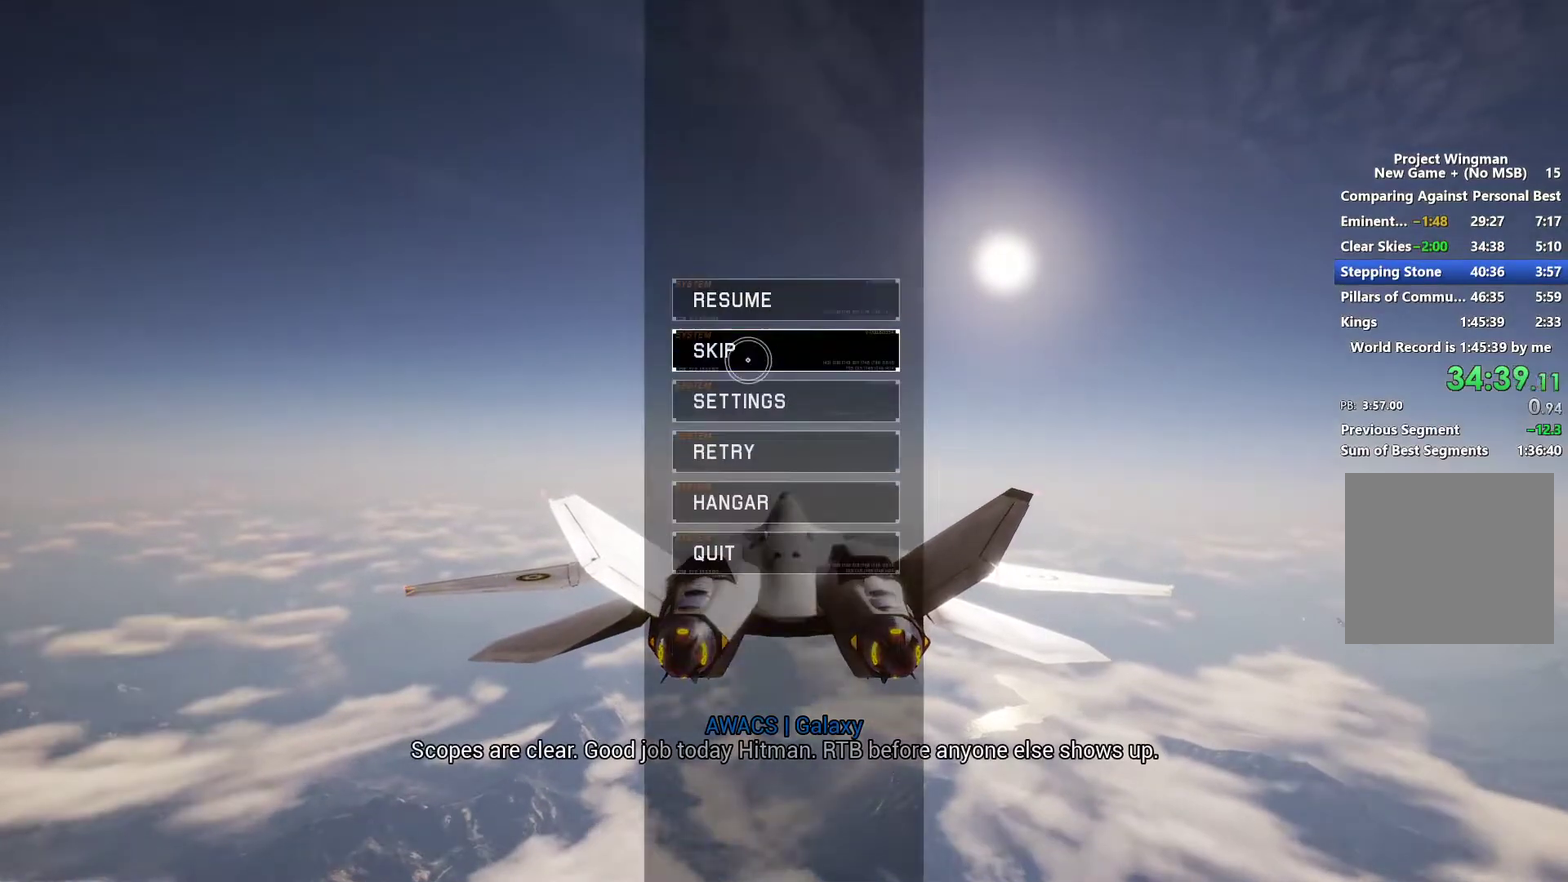
{"buttons": [], "left_stick": "center", "right_stick": "center", "events": []}
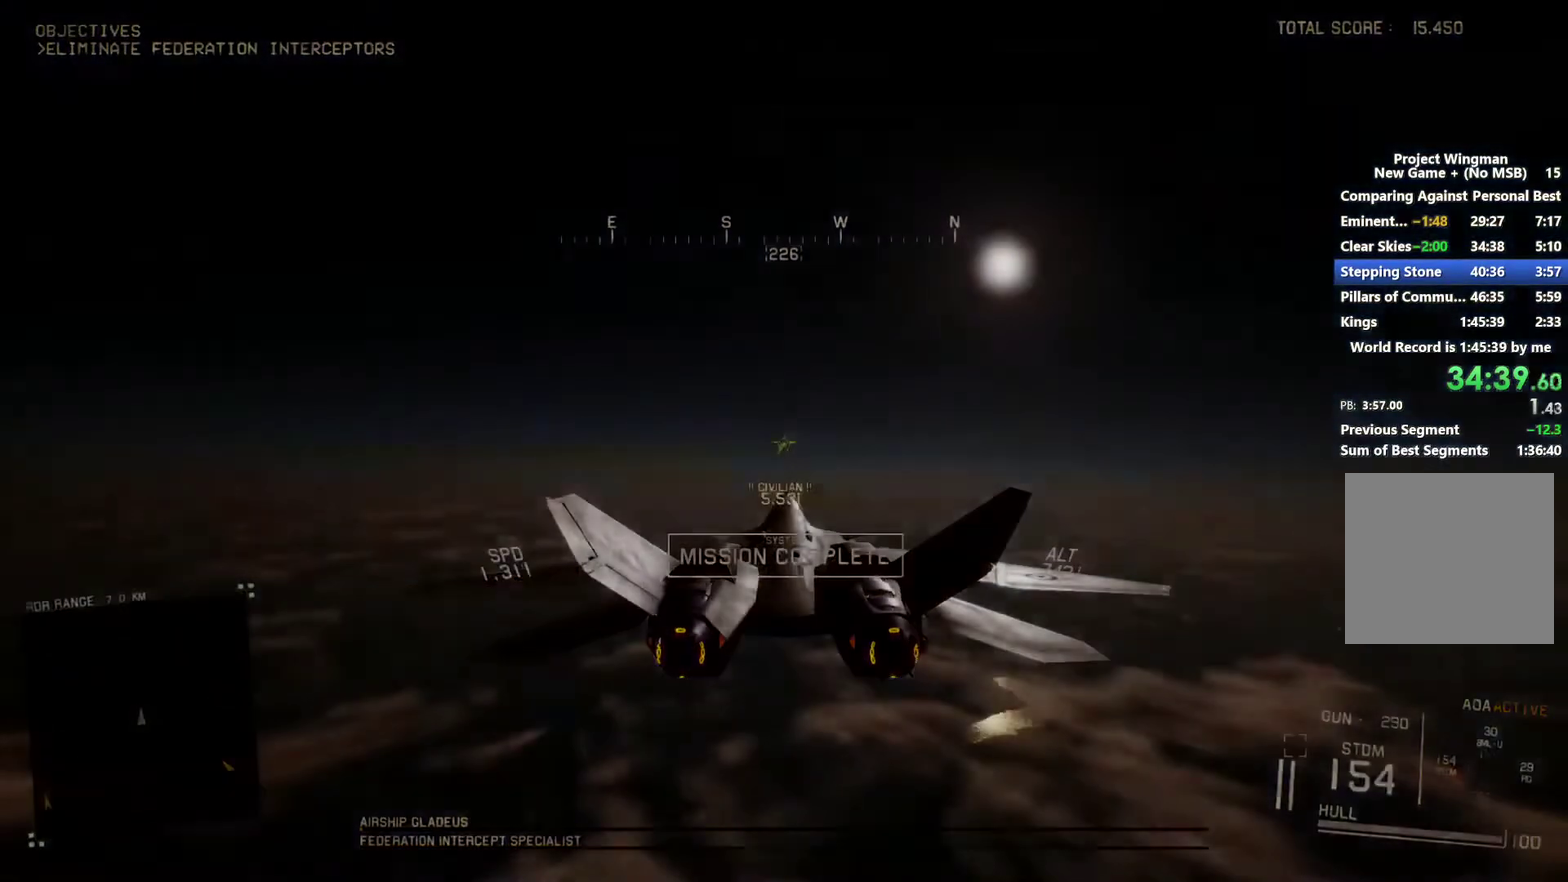
{"buttons": [], "left_stick": "center", "right_stick": "center", "events": []}
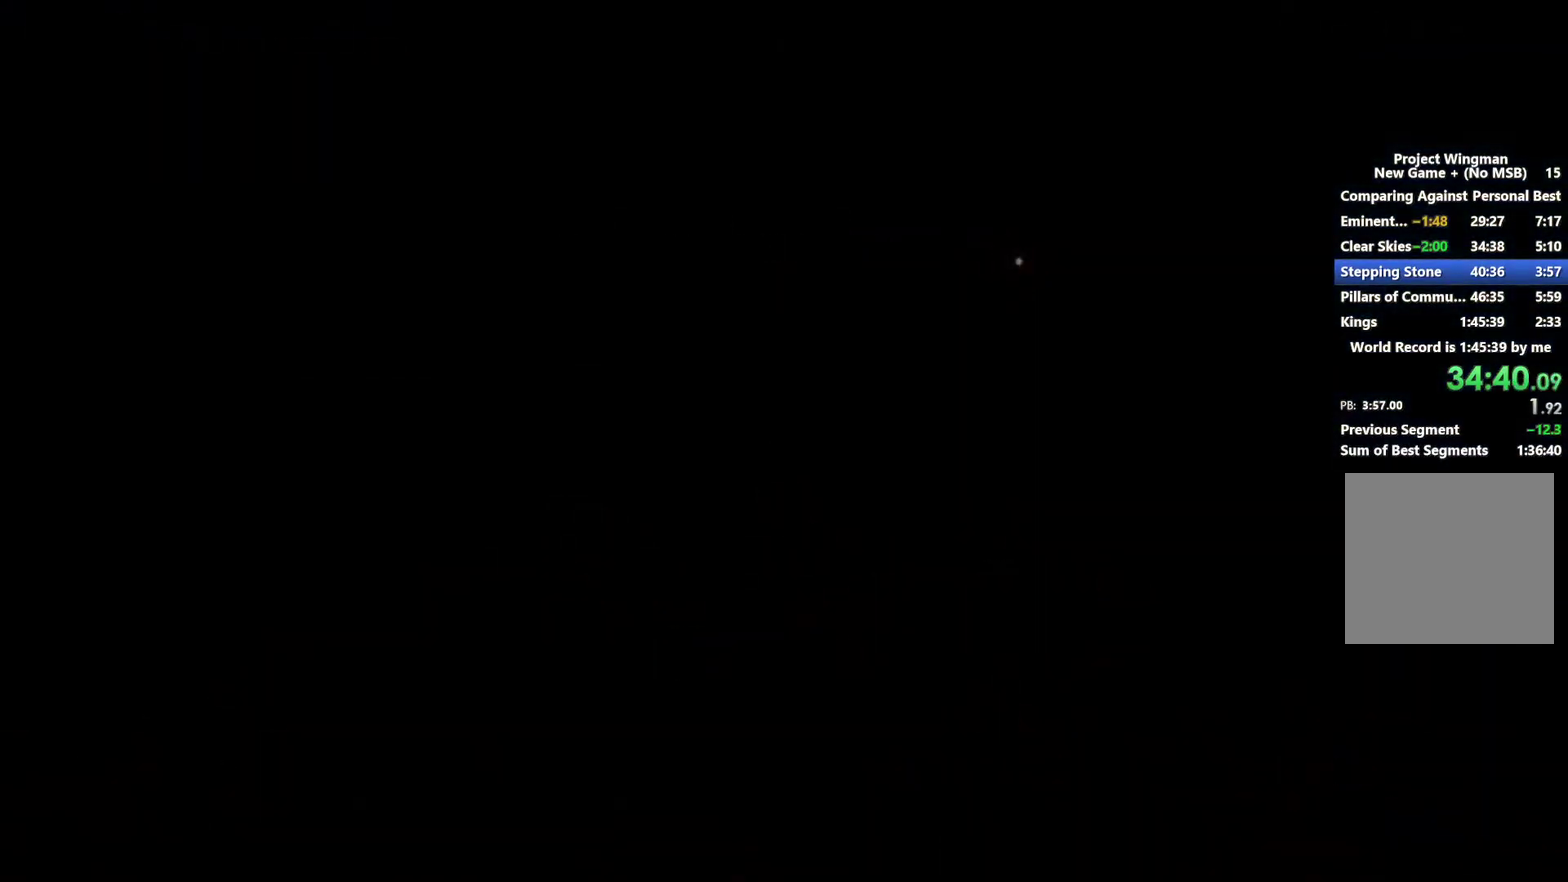
{"buttons": [], "left_stick": "center", "right_stick": "center", "events": []}
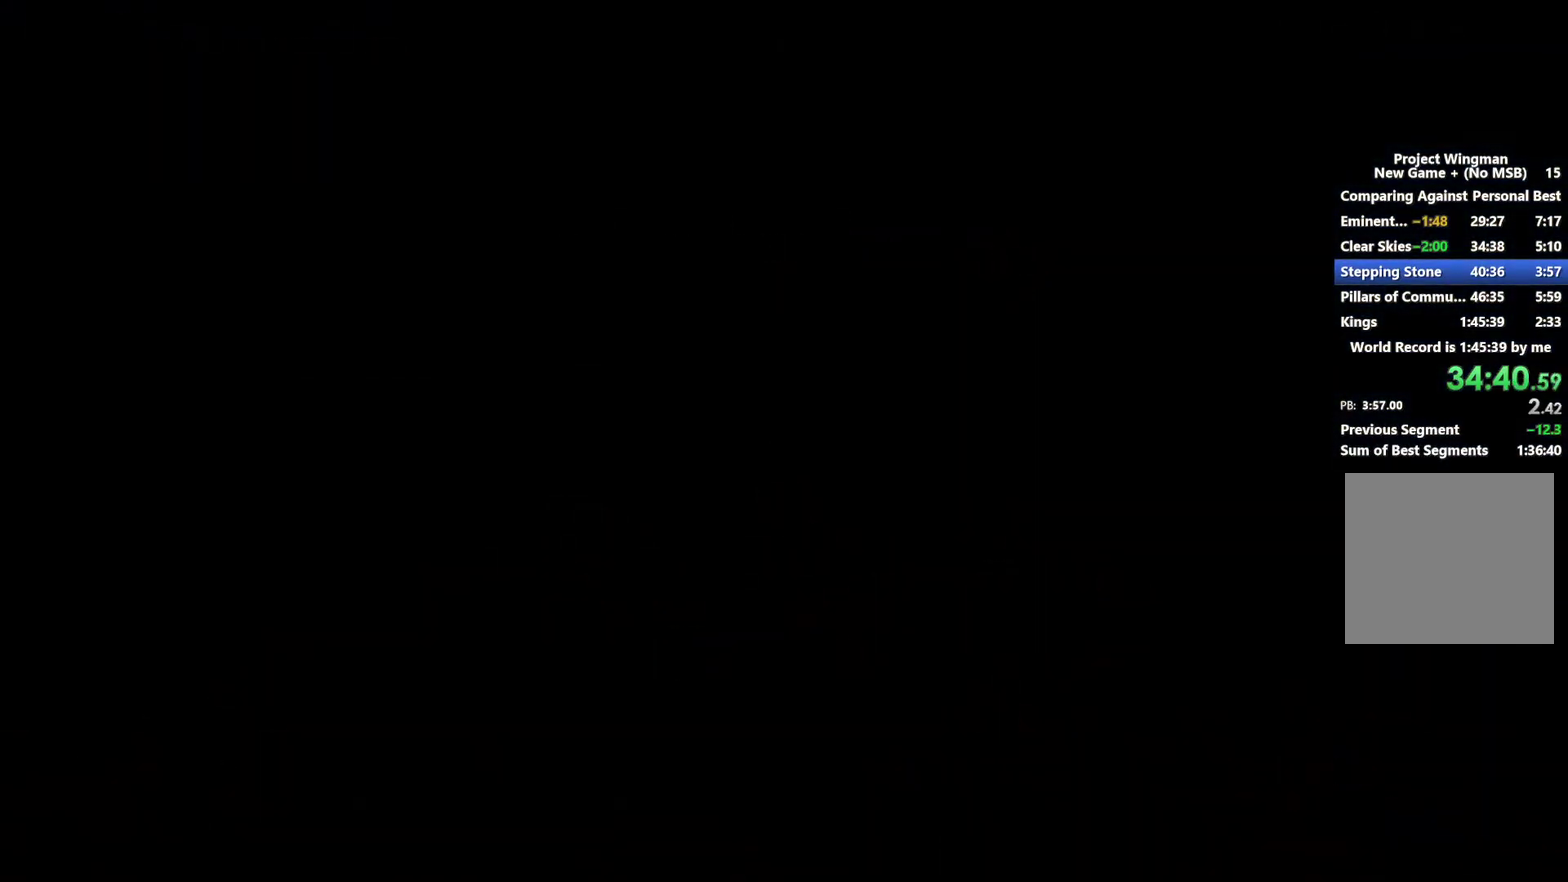
{"buttons": [], "left_stick": "center", "right_stick": "center", "events": [[367, "START", "down"], [433, "START", "up"]]}
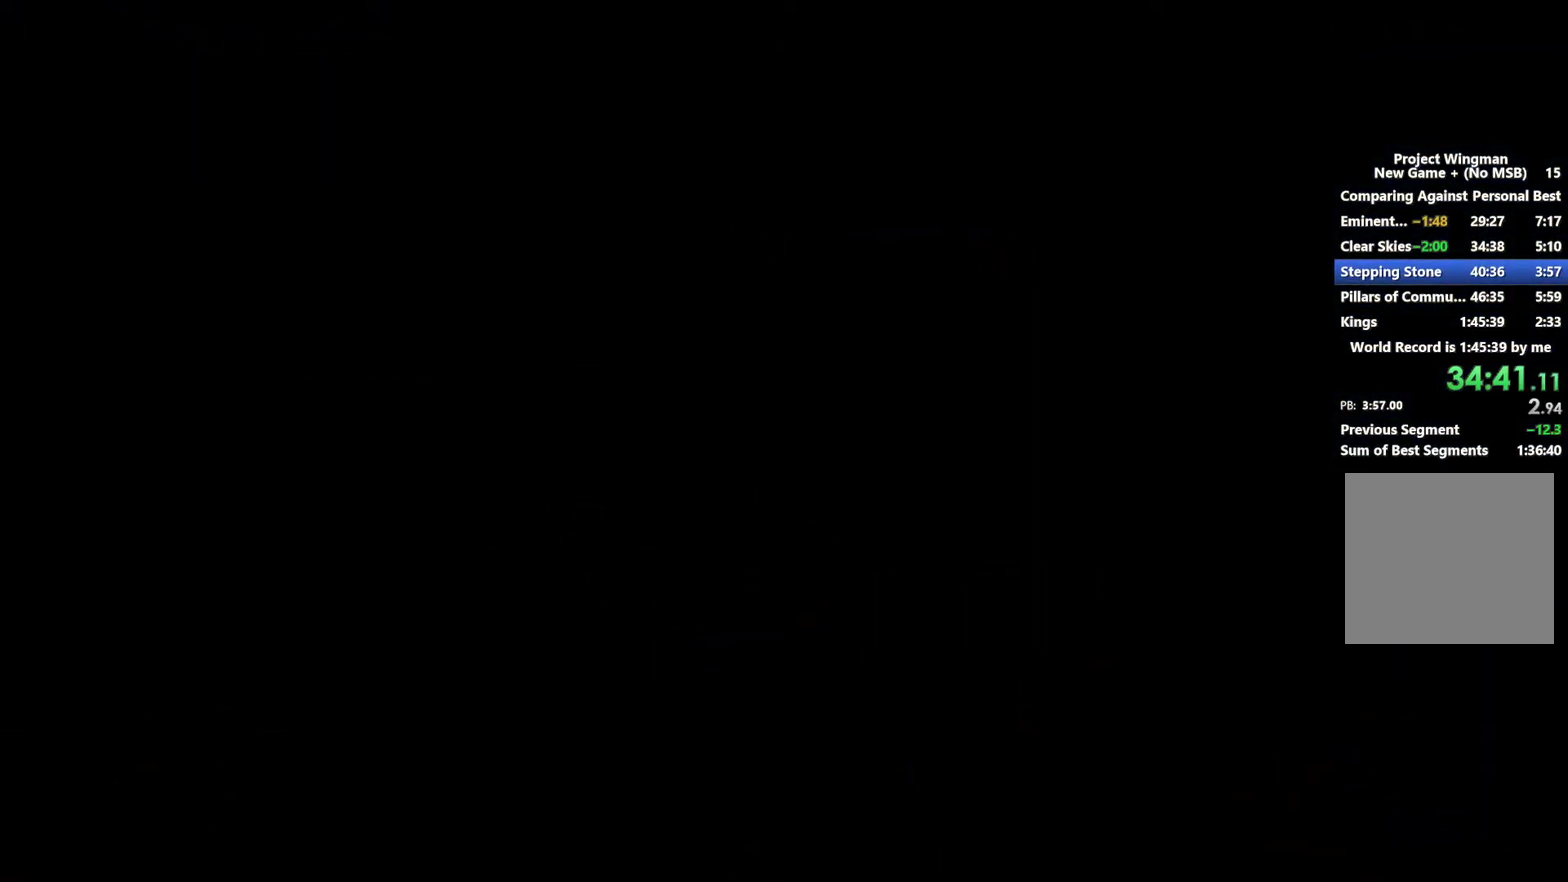
{"buttons": [], "left_stick": "center", "right_stick": "center", "events": [[367, "START", "down"], [433, "START", "up"]]}
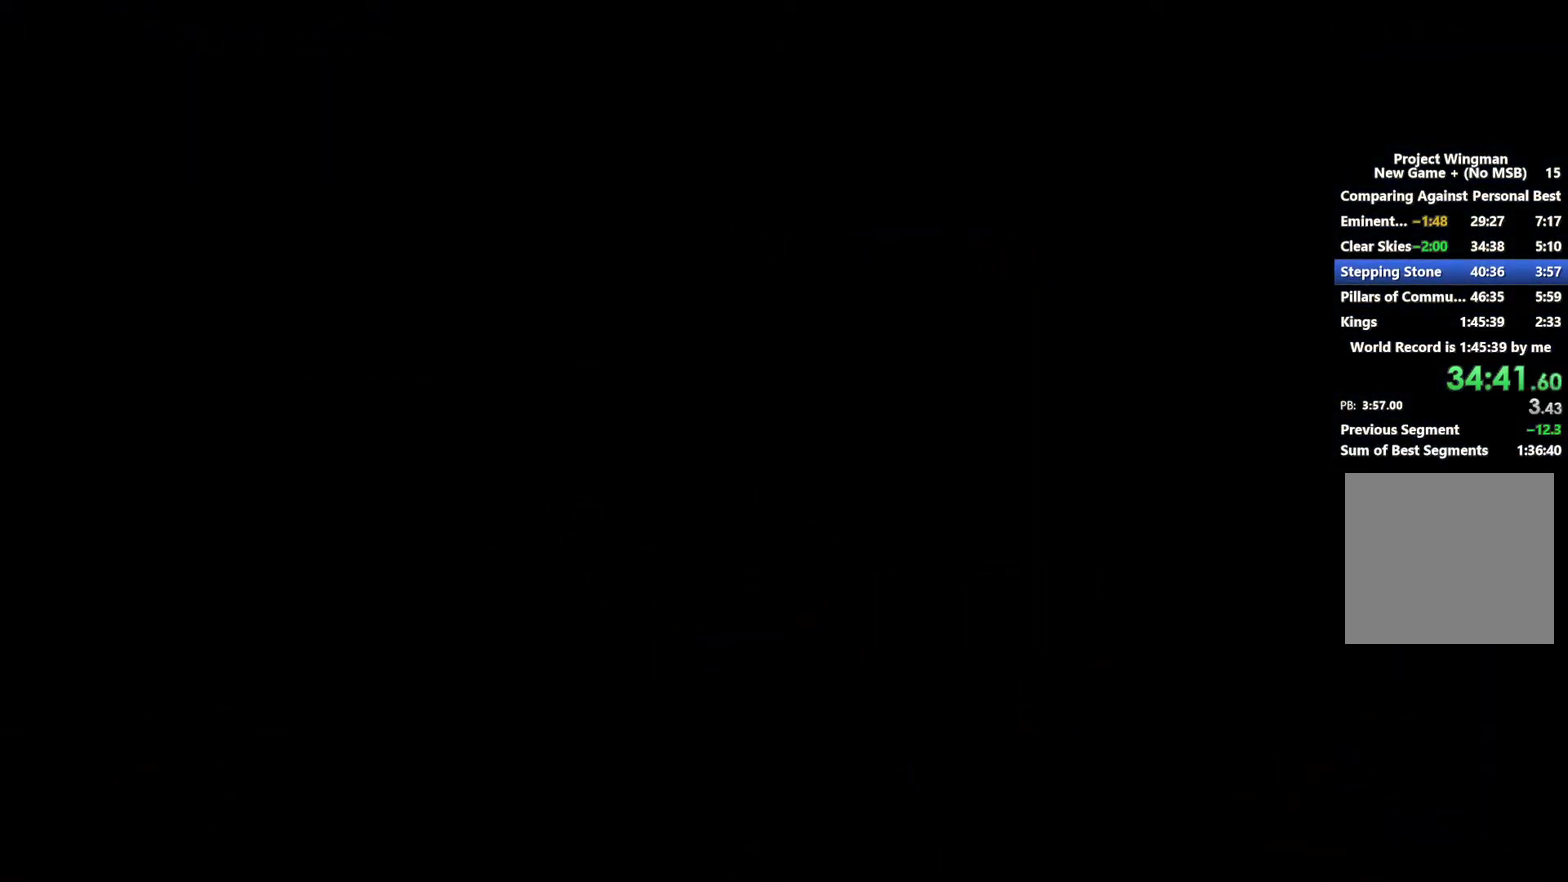
{"buttons": ["START"], "left_stick": "center", "right_stick": "center", "events": [[33, "START", "down"], [100, "START", "up"], [167, "START", "down"], [267, "START", "up"], [333, "START", "down"], [400, "START", "up"], [500, "START", "down"]]}
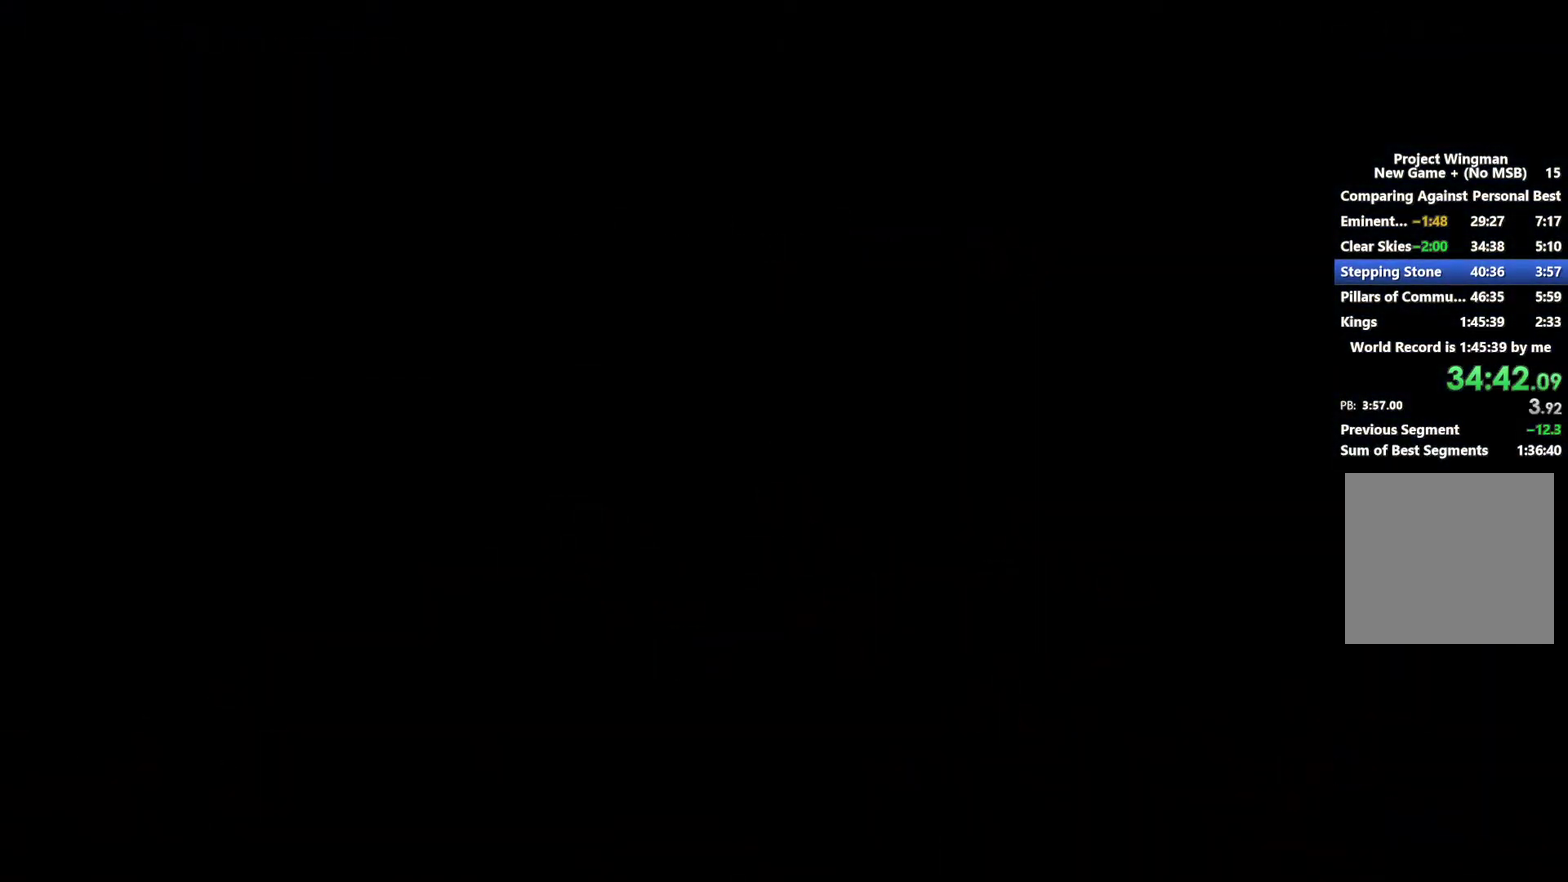
{"buttons": ["START"], "left_stick": "center", "right_stick": "center", "events": [[67, "START", "up"], [133, "START", "down"], [367, "START", "up"], [433, "START", "down"]]}
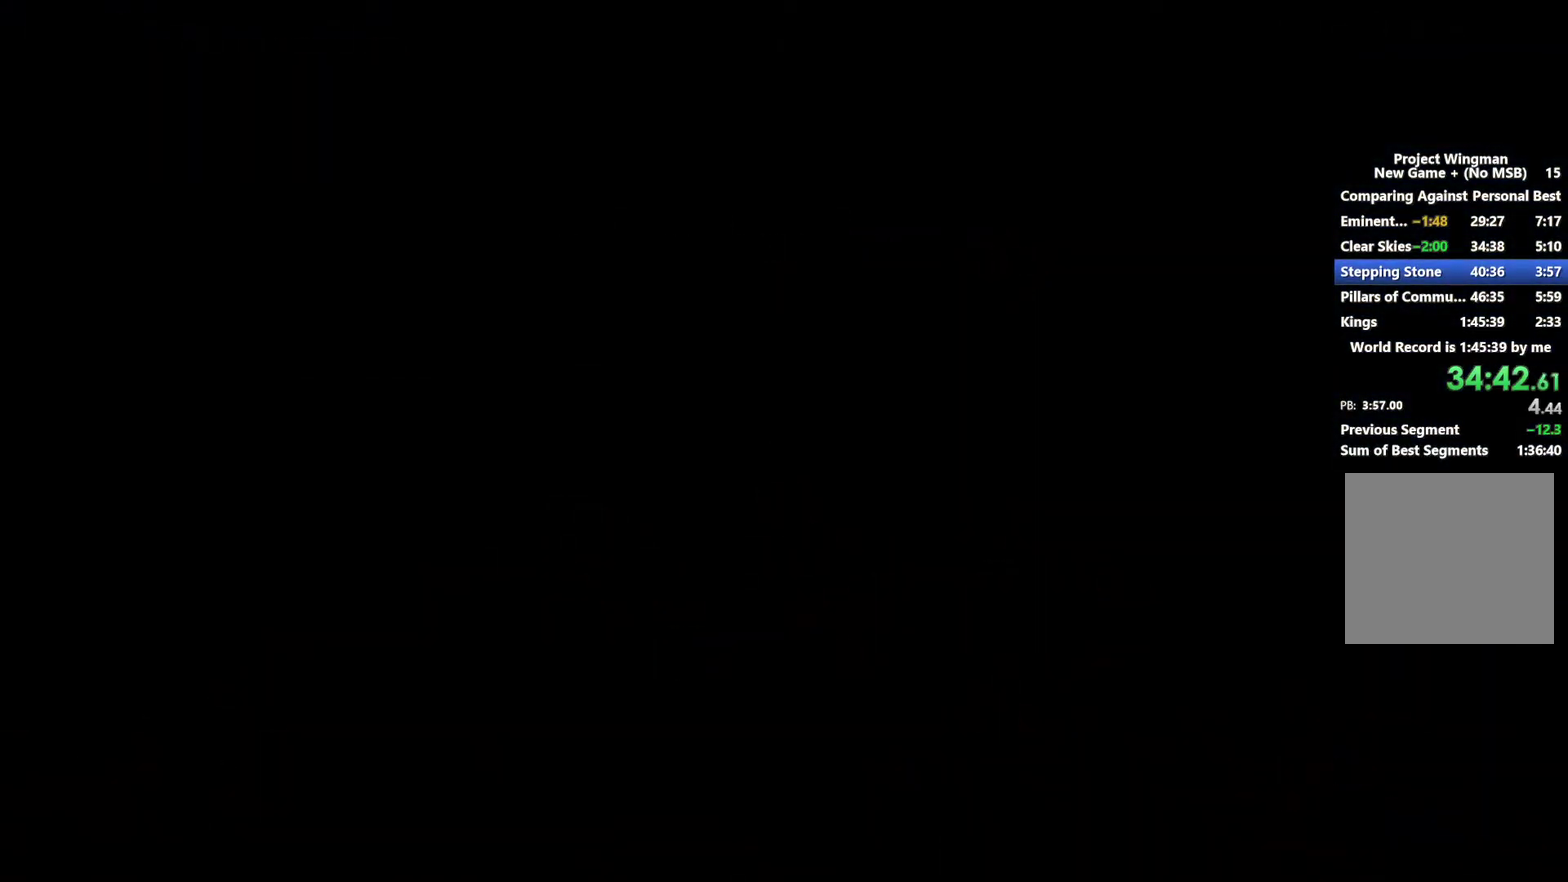
{"buttons": ["START"], "left_stick": "center", "right_stick": "center", "events": [[33, "START", "up"], [267, "START", "down"], [333, "START", "up"], [433, "START", "down"]]}
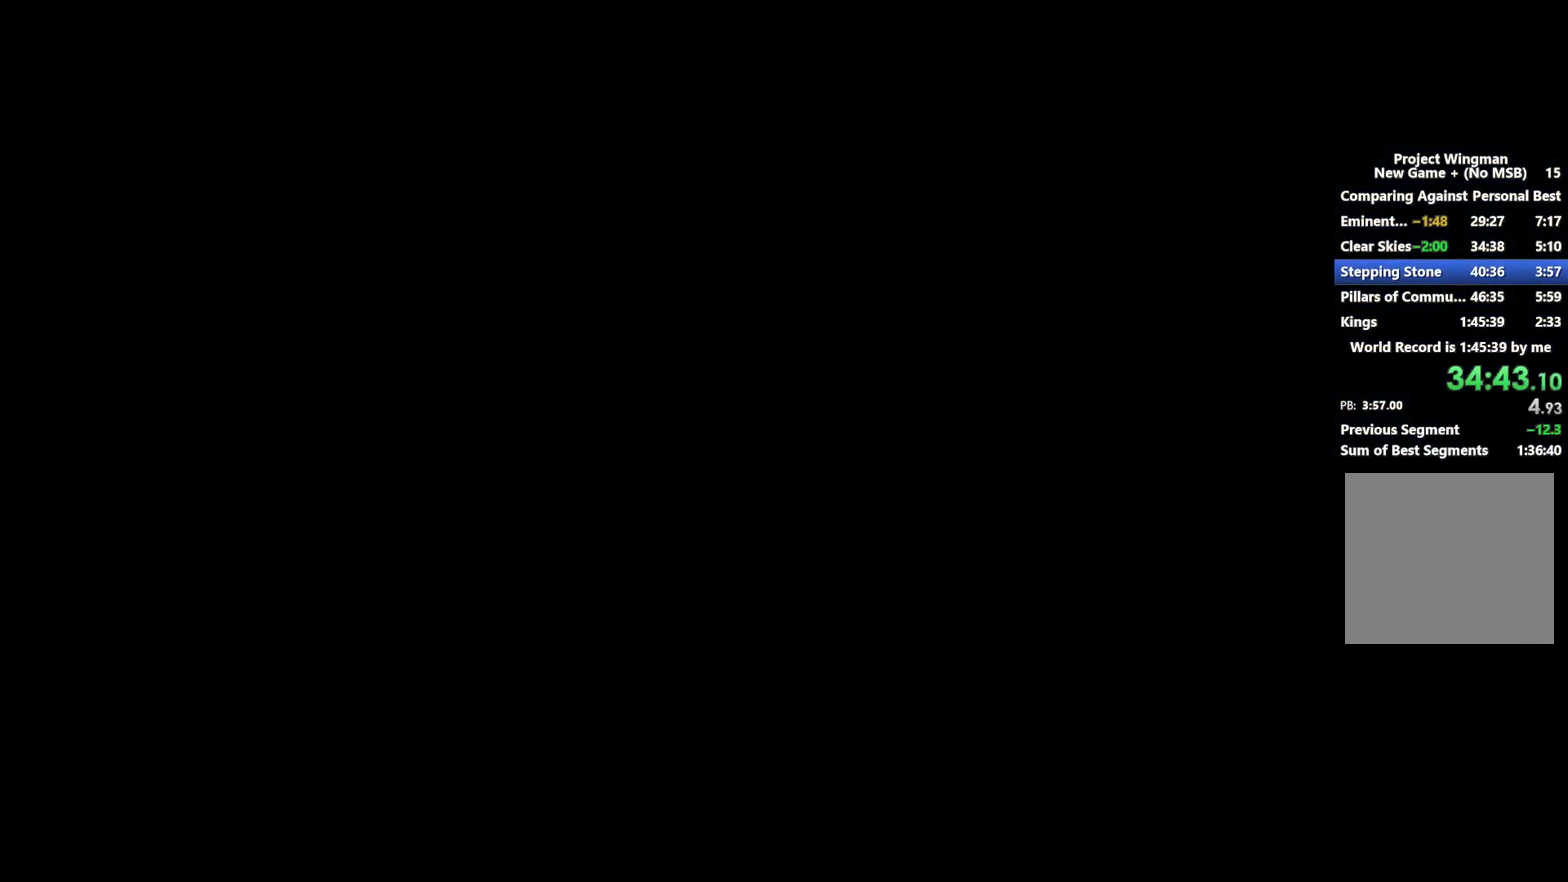
{"buttons": ["START"], "left_stick": "center", "right_stick": "center", "events": [[33, "START", "up"], [133, "START", "down"], [200, "START", "up"], [267, "START", "down"], [367, "START", "up"], [433, "START", "down"]]}
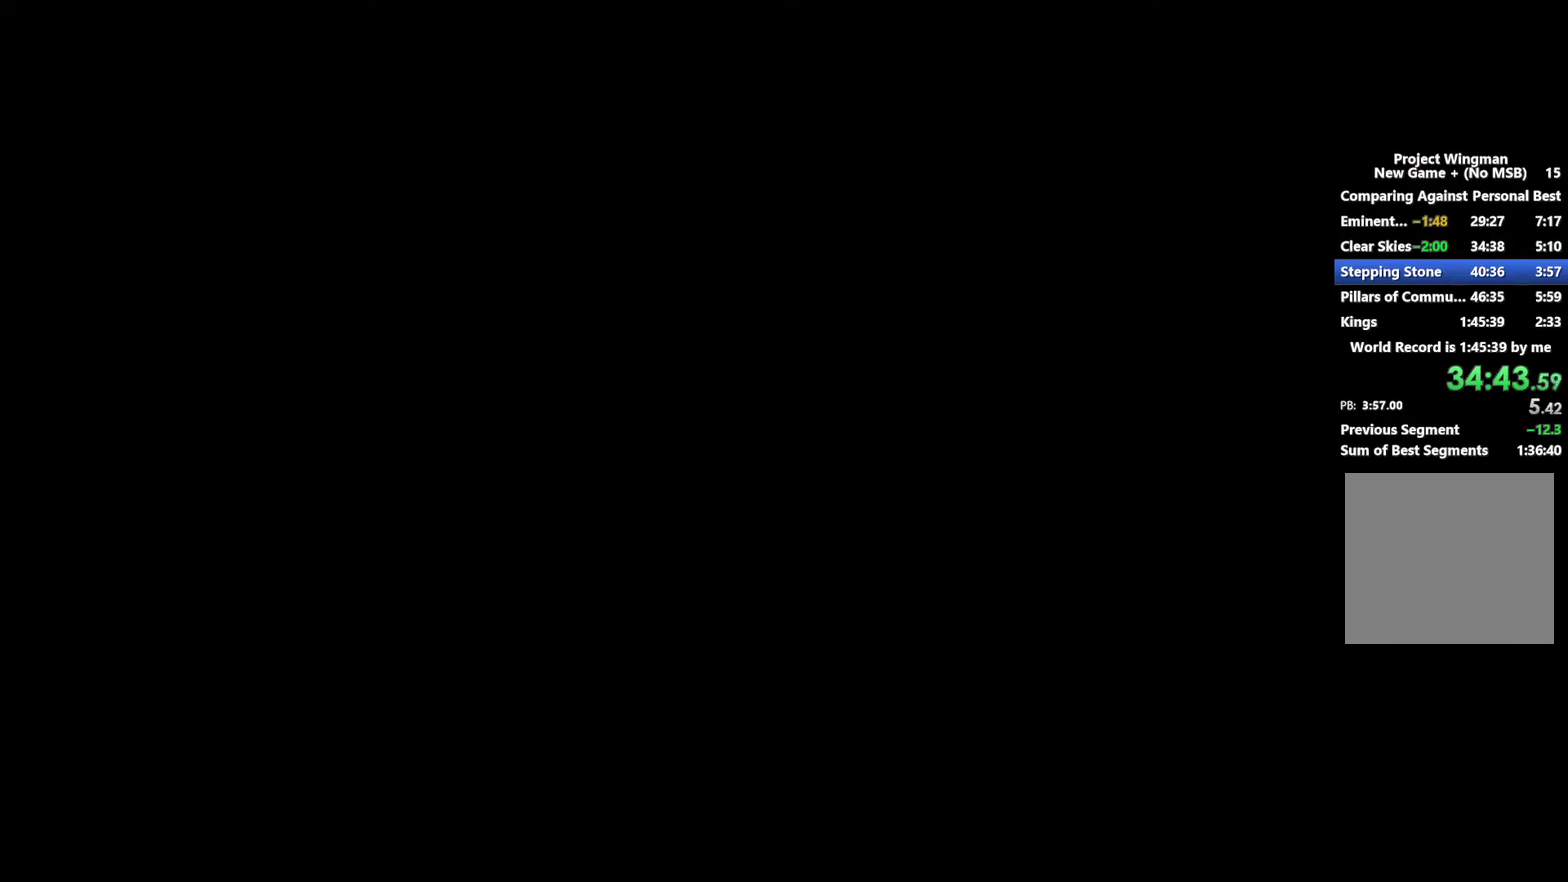
{"buttons": ["START"], "left_stick": "center", "right_stick": "center", "events": [[67, "START", "up"], [133, "START", "down"], [200, "START", "up"], [300, "START", "down"], [367, "START", "up"], [467, "START", "down"]]}
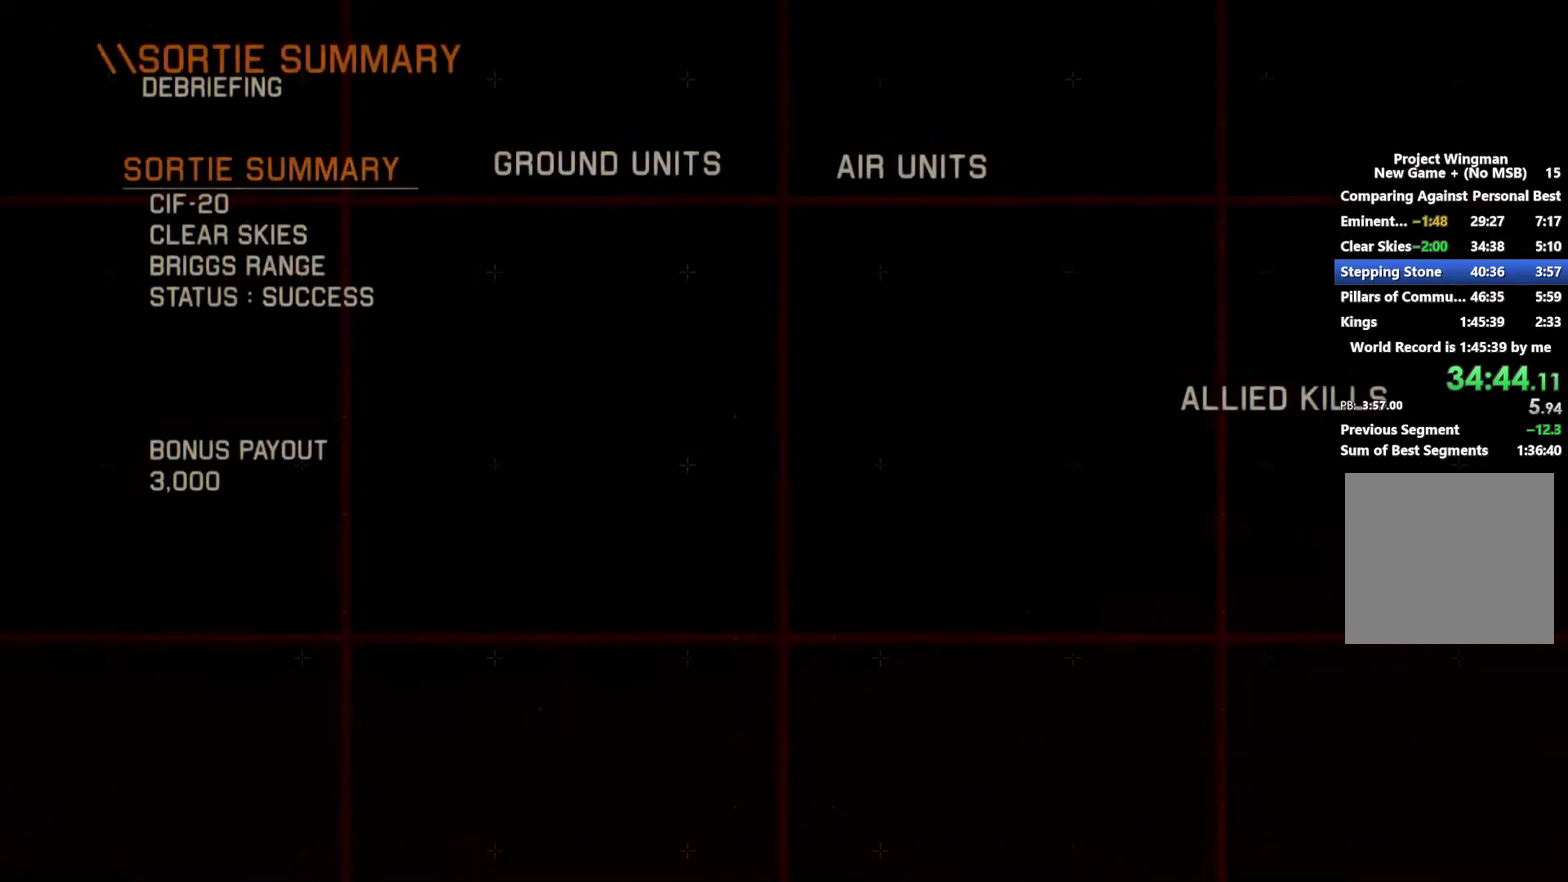
{"buttons": [], "left_stick": "center", "right_stick": "center", "events": [[33, "START", "up"], [100, "START", "down"], [167, "START", "up"], [267, "START", "down"], [333, "START", "up"], [433, "START", "down"], [500, "START", "up"]]}
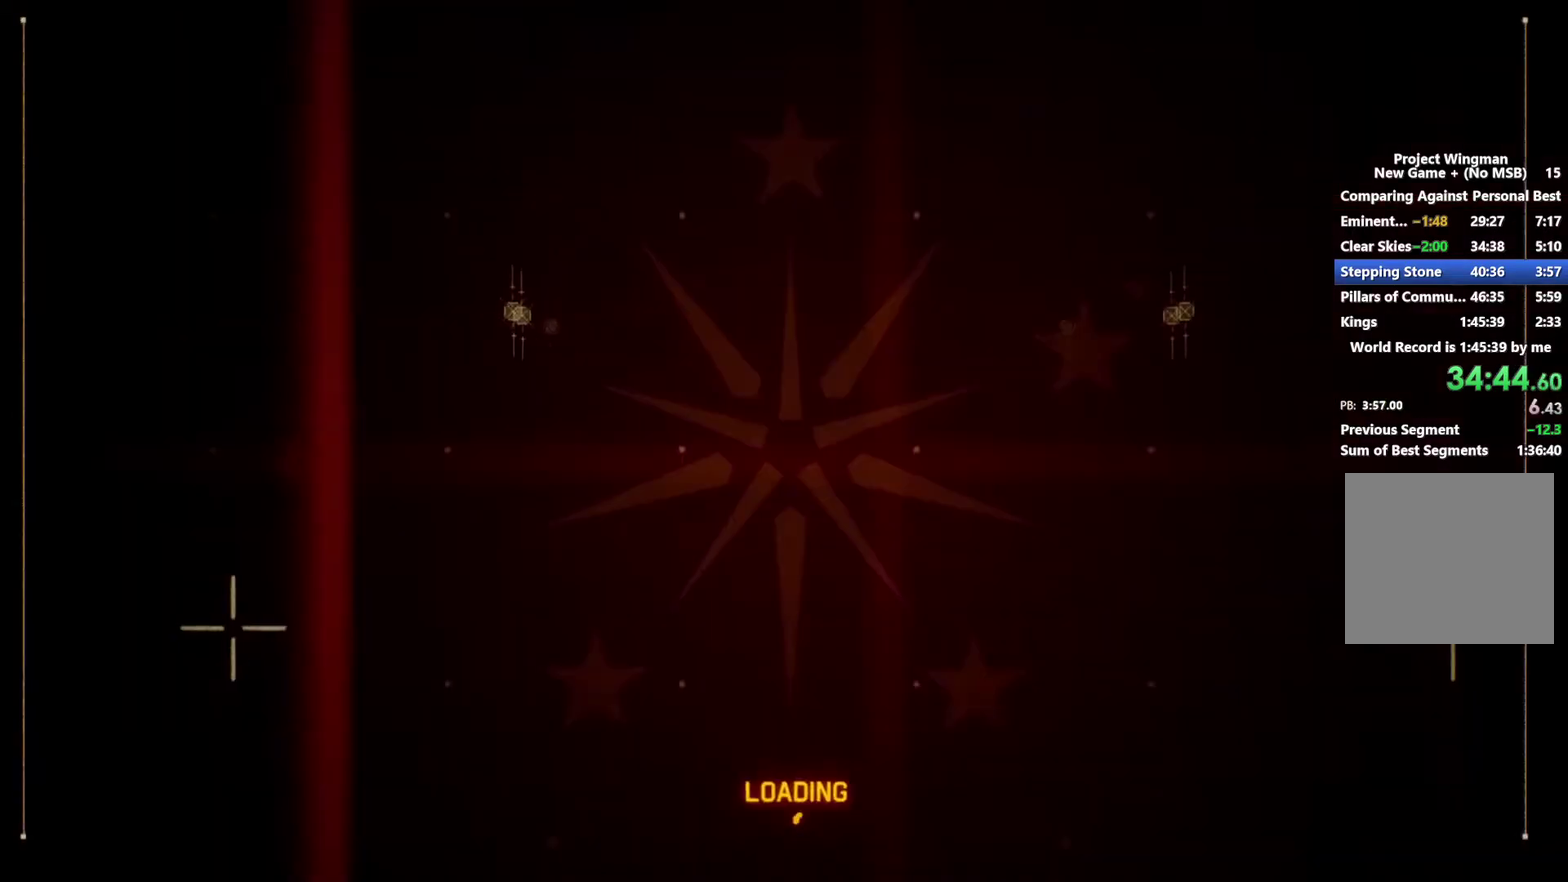
{"buttons": [], "left_stick": "center", "right_stick": "center", "events": [[100, "START", "down"], [167, "START", "up"], [267, "START", "down"], [333, "START", "up"], [433, "START", "down"], [500, "START", "up"]]}
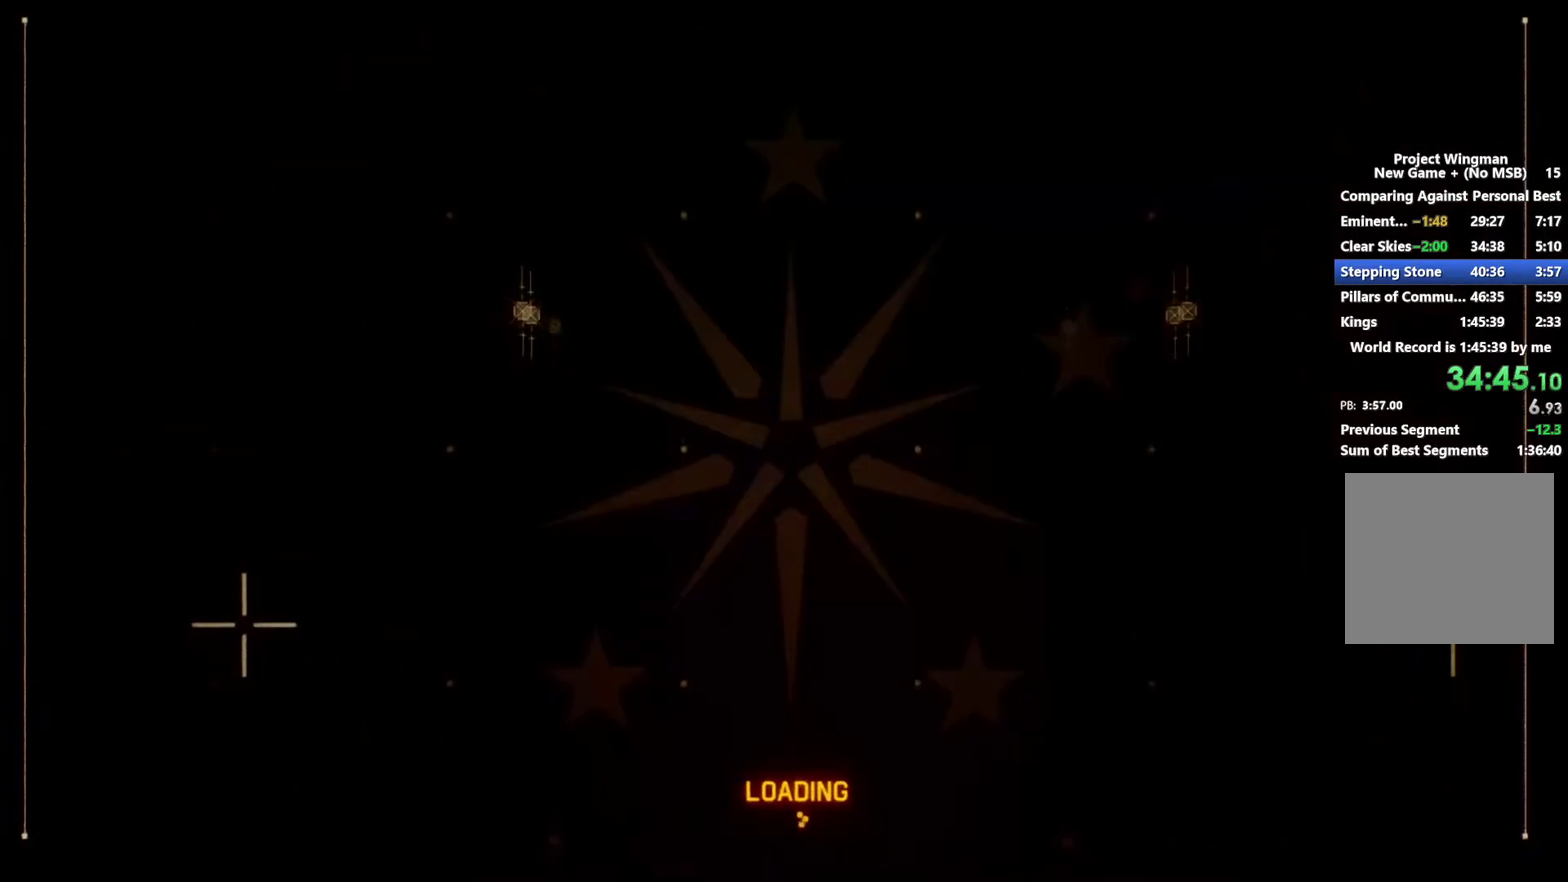
{"buttons": ["START"], "left_stick": "center", "right_stick": "center", "events": [[100, "START", "down"], [200, "START", "up"], [333, "START", "down"], [400, "START", "up"], [500, "START", "down"]]}
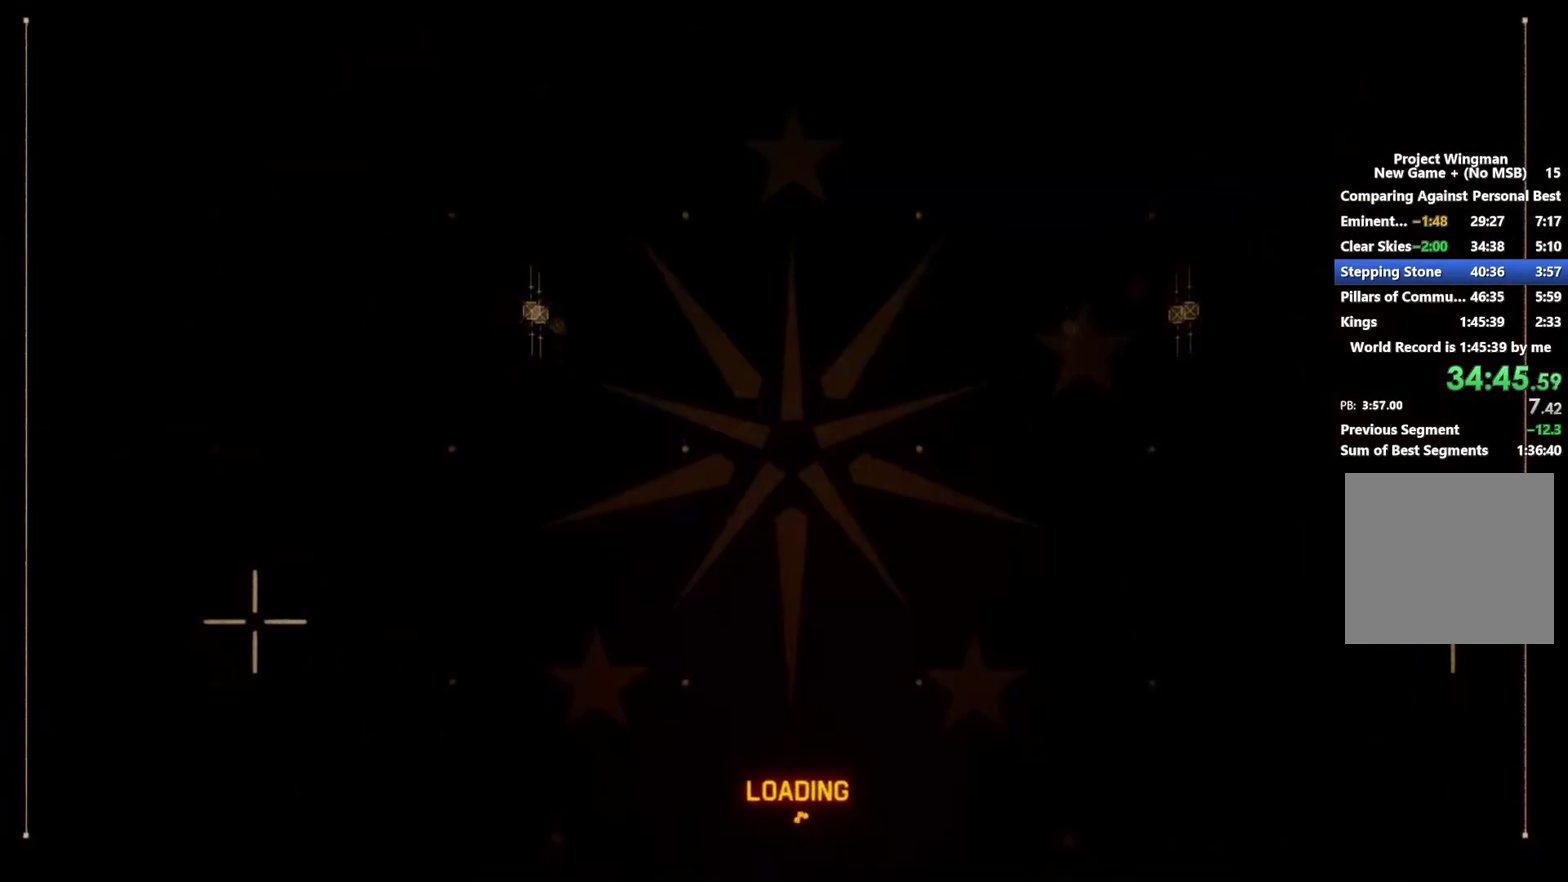
{"buttons": [], "left_stick": "center", "right_stick": "center", "events": [[100, "START", "up"], [200, "START", "down"], [267, "START", "up"], [367, "START", "down"], [467, "START", "up"]]}
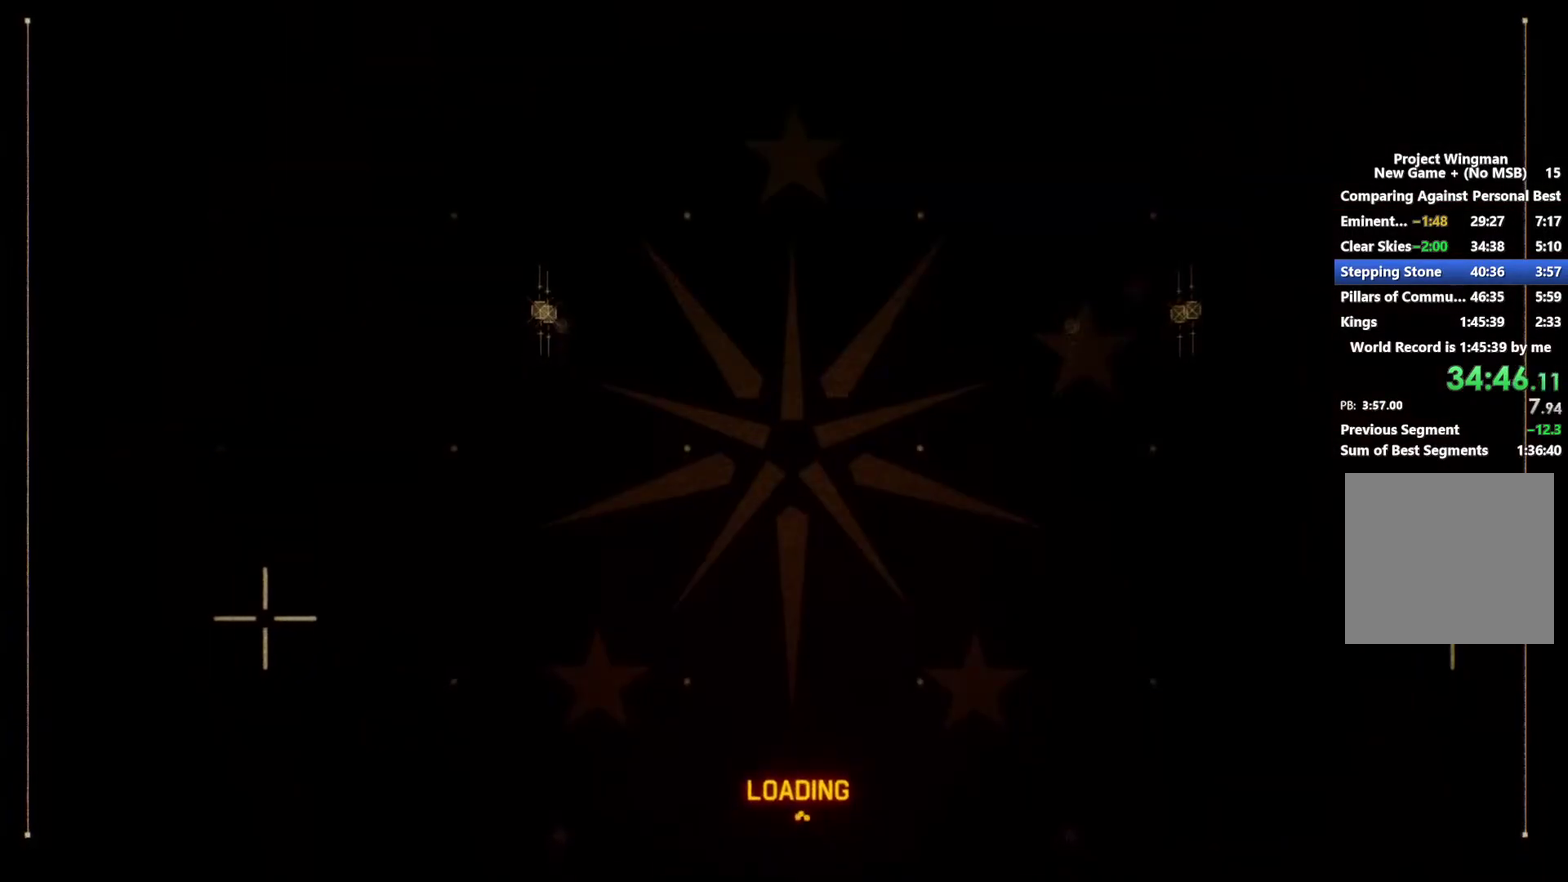
{"buttons": [], "left_stick": "center", "right_stick": "center", "events": [[33, "START", "down"], [100, "START", "up"], [200, "START", "down"], [267, "START", "up"], [367, "START", "down"], [467, "START", "up"]]}
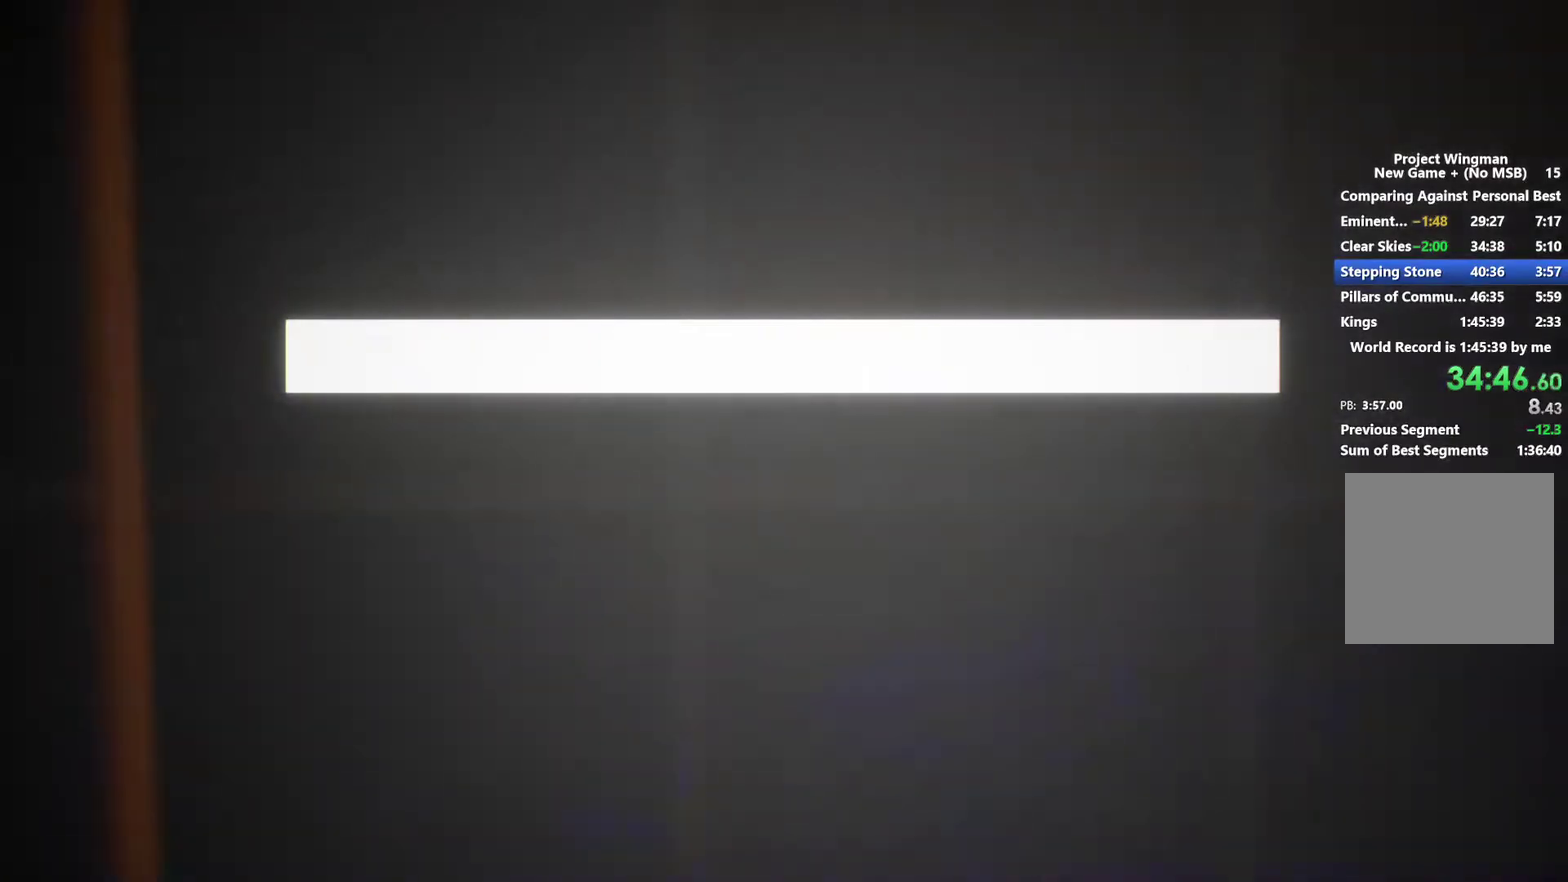
{"buttons": [], "left_stick": "center", "right_stick": "center", "events": [[33, "START", "down"], [133, "START", "up"], [200, "START", "down"], [300, "START", "up"], [367, "START", "down"], [433, "START", "up"]]}
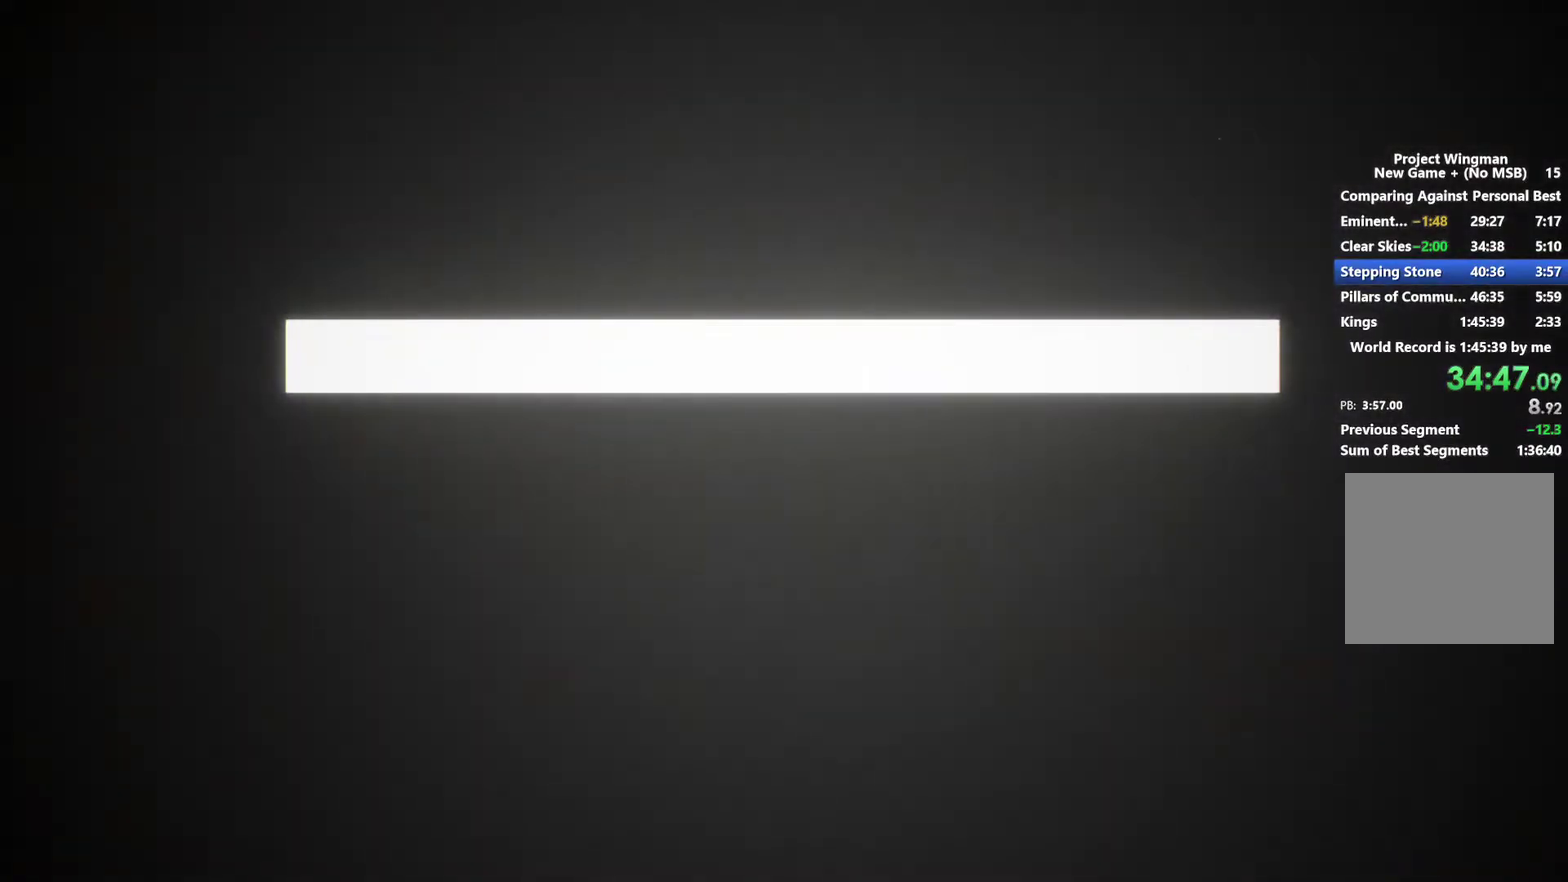
{"buttons": [], "left_stick": "center", "right_stick": "center", "events": [[233, "START", "down"], [333, "START", "up"], [400, "START", "down"], [467, "START", "up"]]}
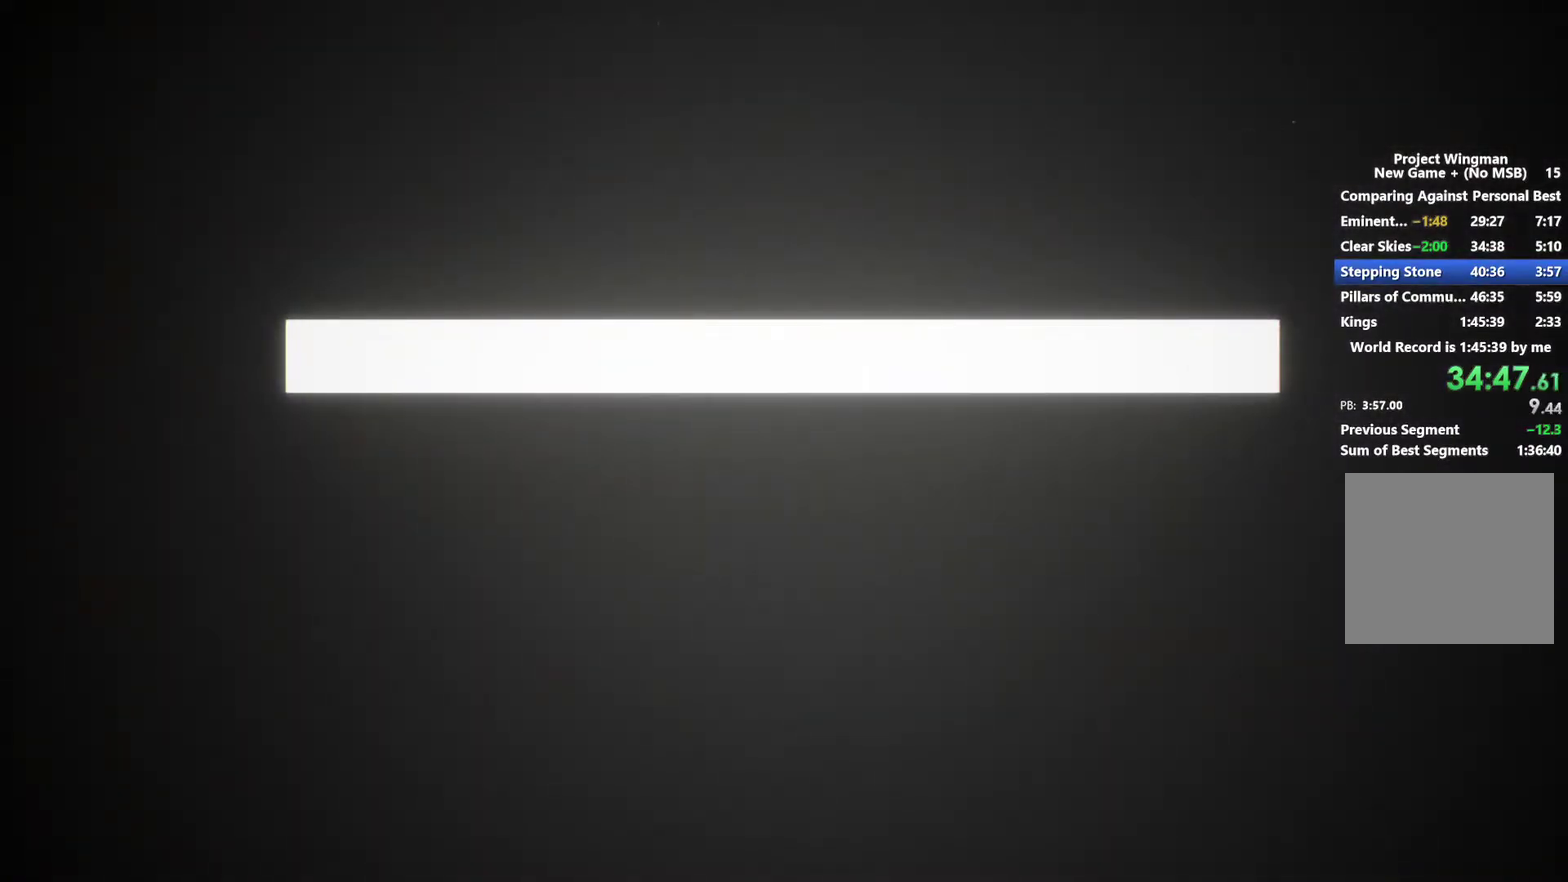
{"buttons": ["START"], "left_stick": "center", "right_stick": "center", "events": [[33, "START", "down"], [100, "START", "up"], [167, "START", "down"], [233, "START", "up"], [333, "START", "down"], [400, "START", "up"], [467, "START", "down"]]}